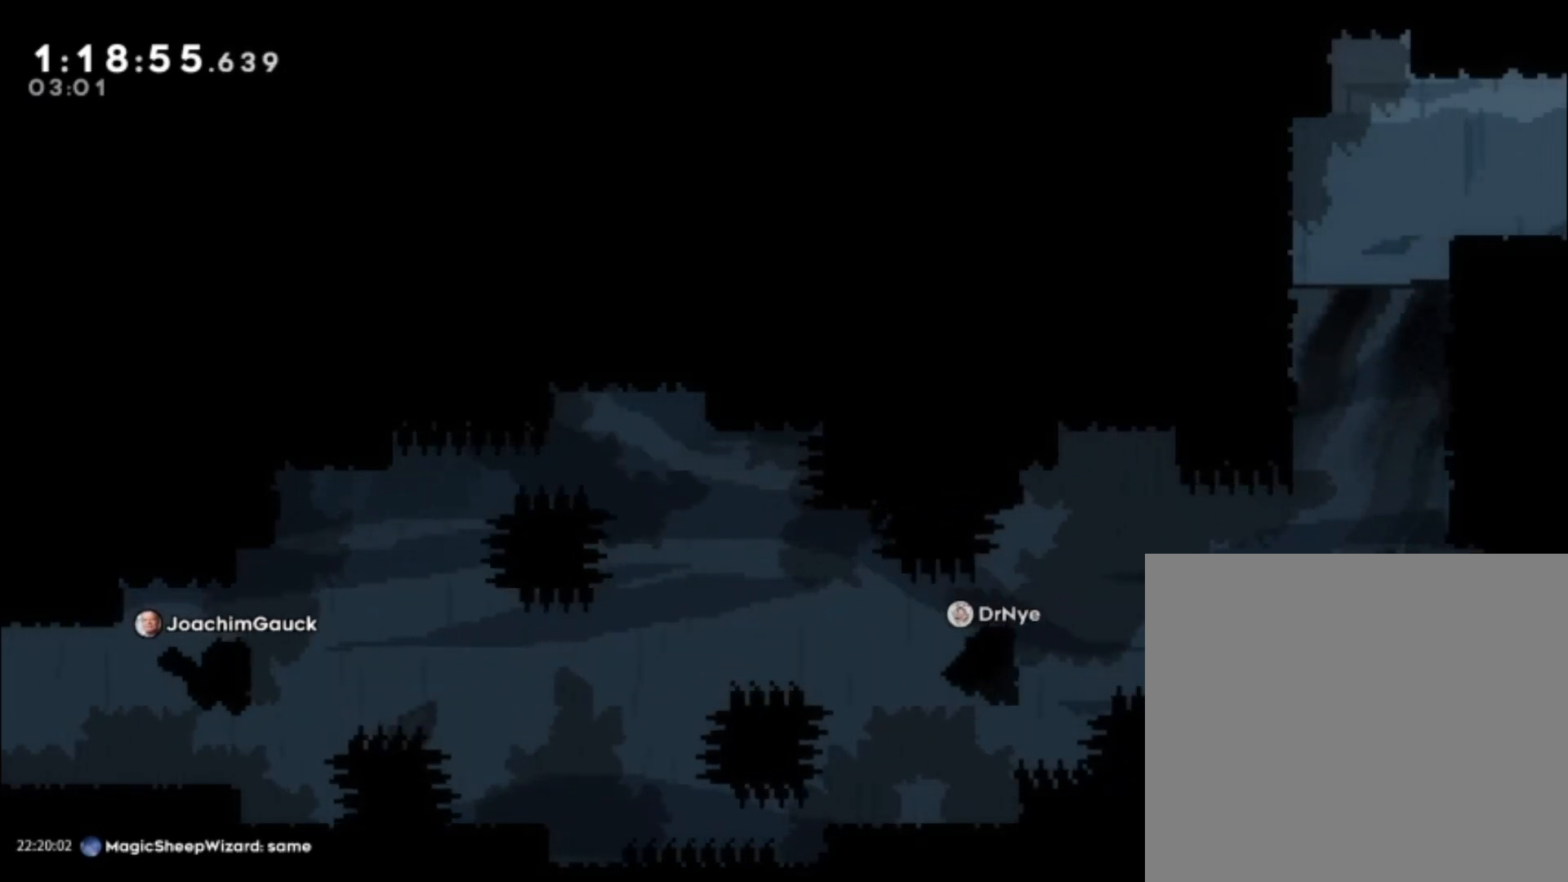
Gameplay with a controller (Xbox layout); each line is a JSON object with the inputs held at the frame after it (dt_ms = milliseconds from this image to that frame). "events" lists button and stick changes between this image and that frame as [ms after this image, input, new state], when the widget could be followed in between. Not read: L2 right_stick.
{"dt_ms": 500, "buttons": [], "left_stick": "center", "events": [[167, "left_stick", "center"]]}
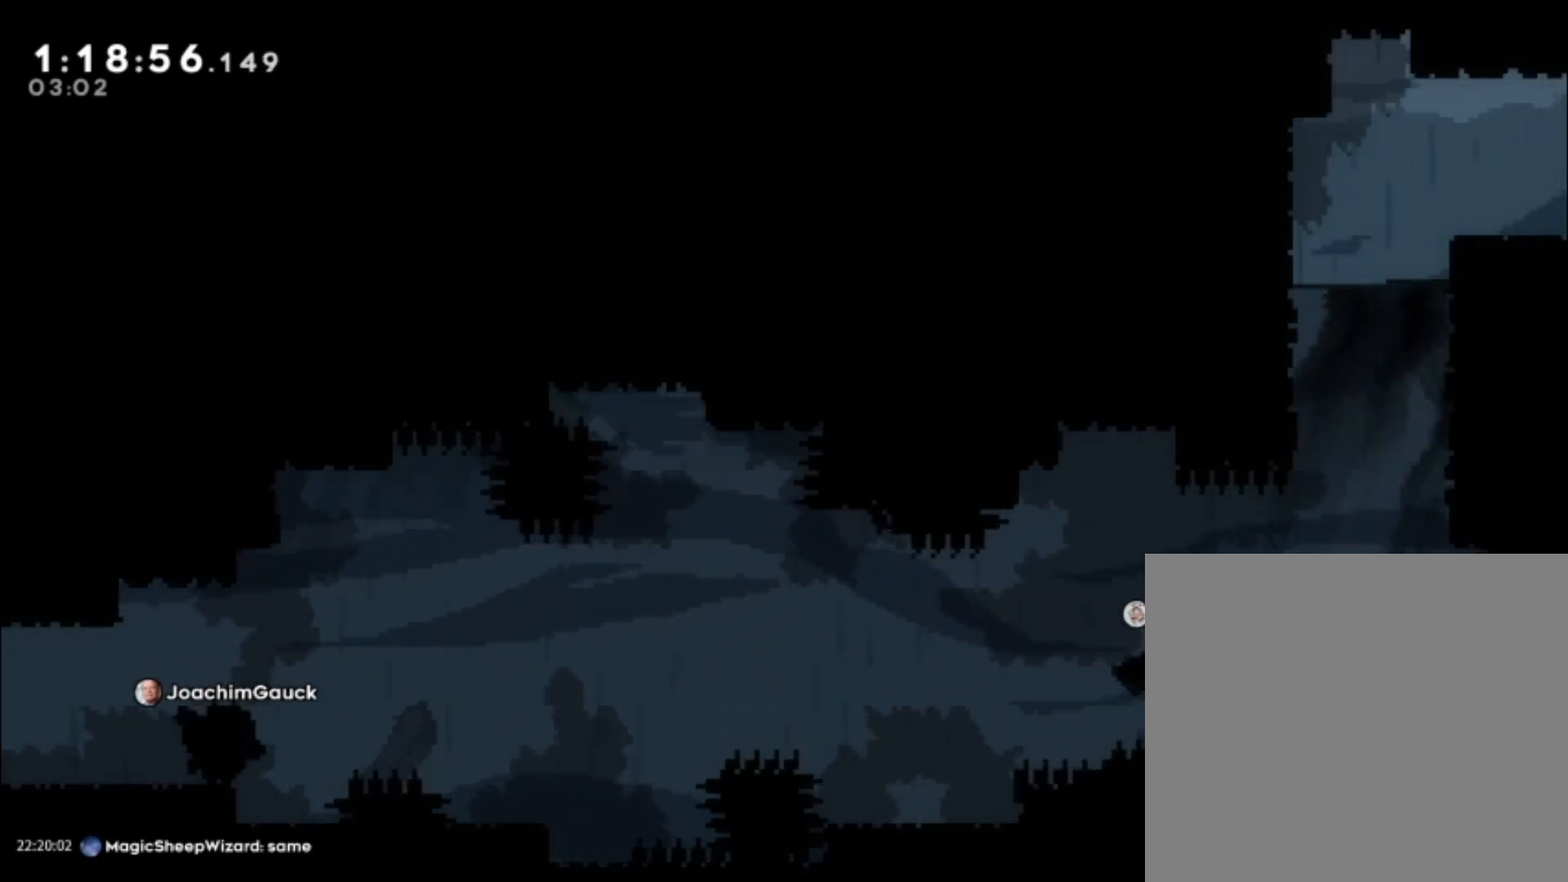
{"dt_ms": 1000, "buttons": [], "left_stick": "center"}
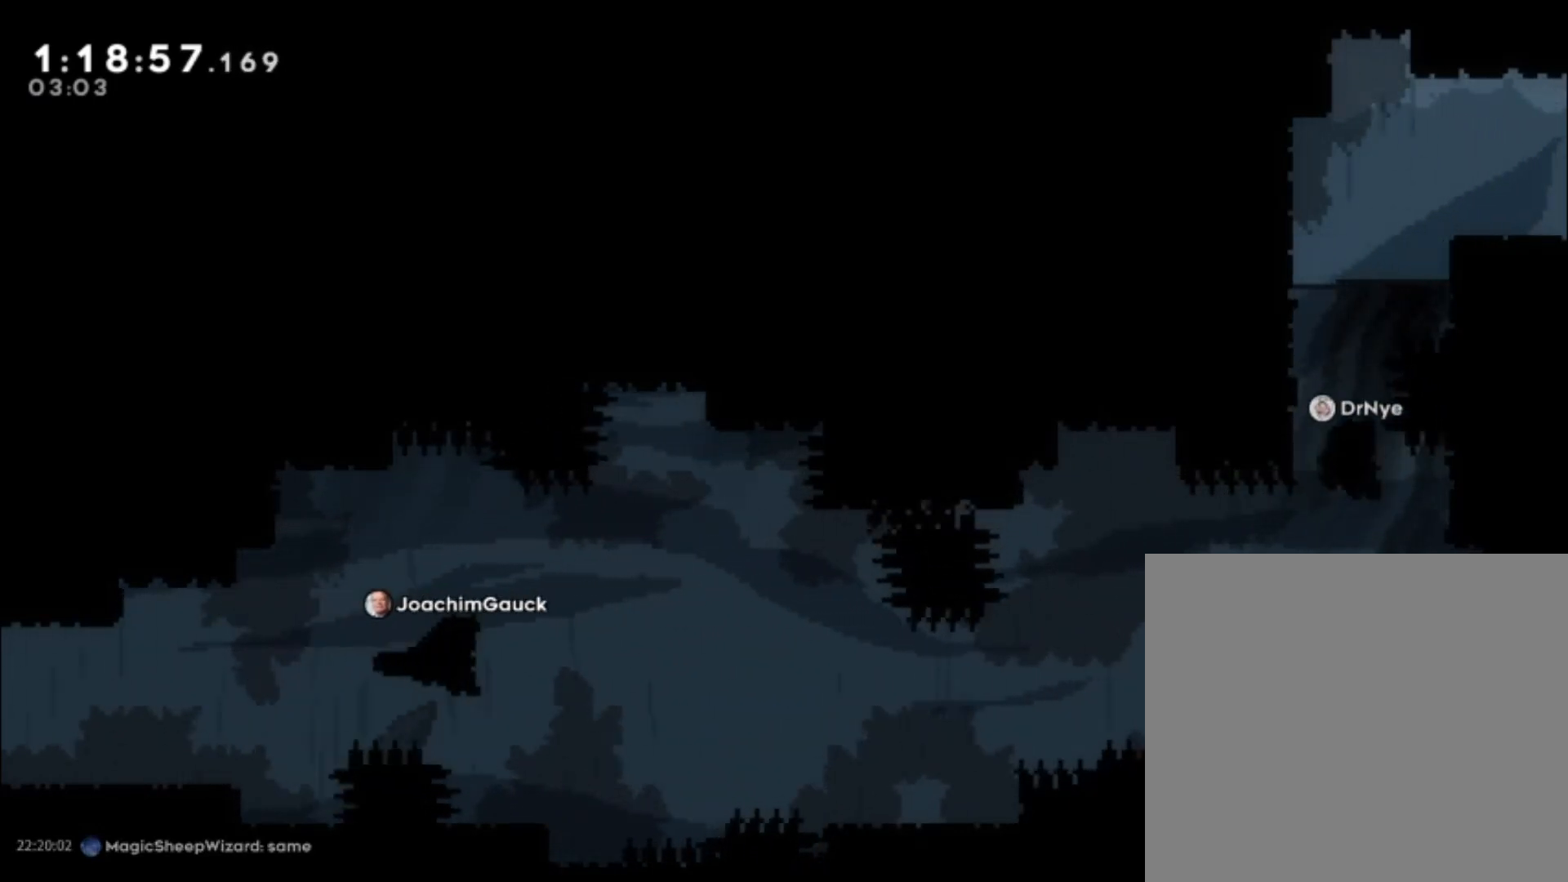
{"dt_ms": 1000, "buttons": [], "left_stick": "up-left"}
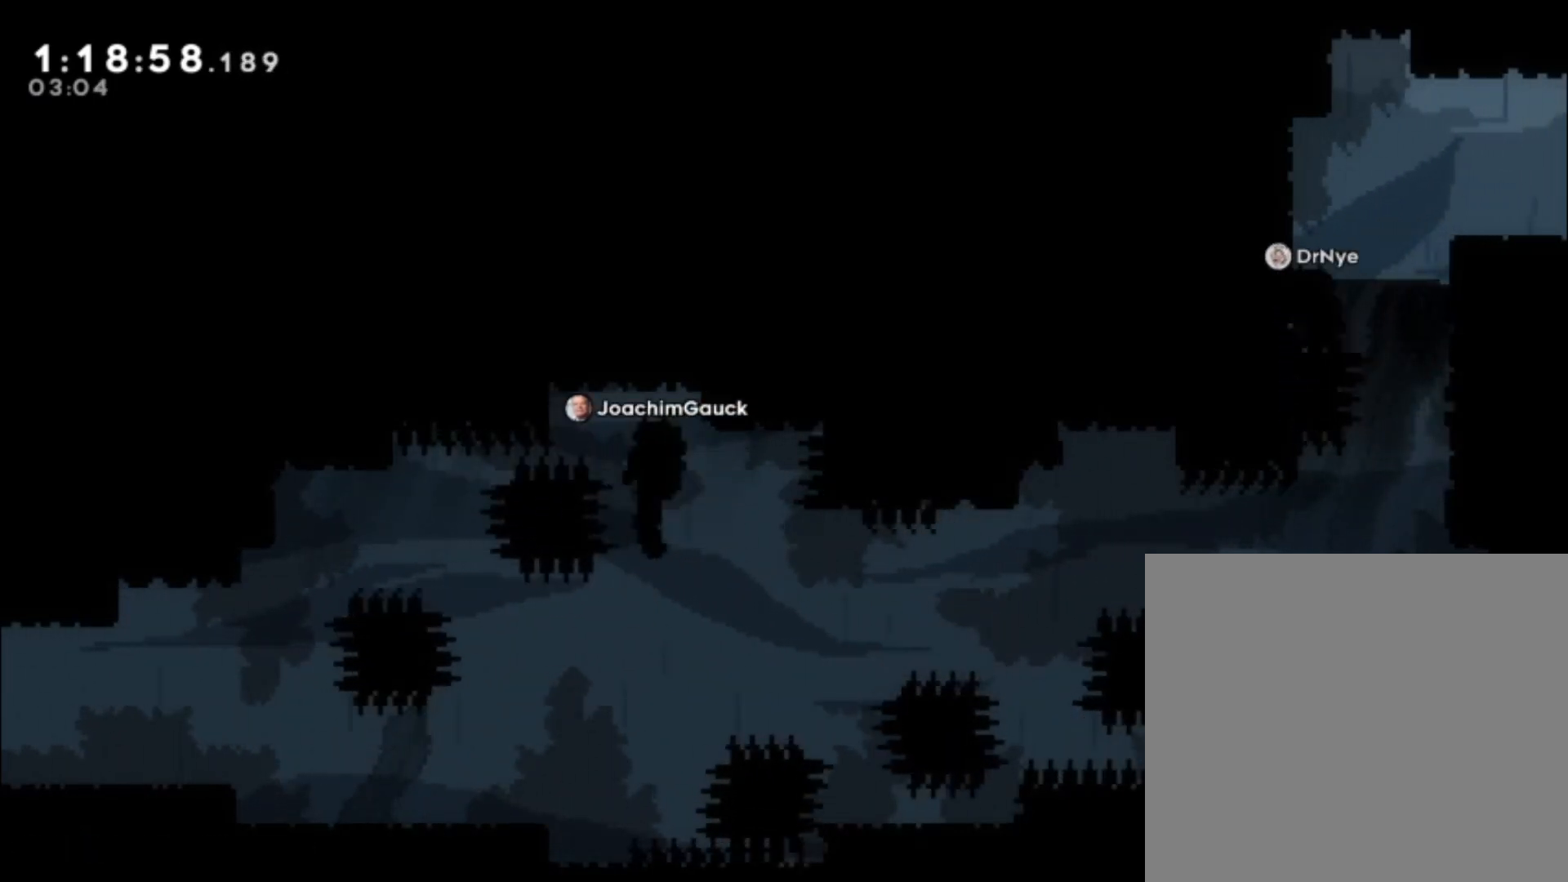
{"dt_ms": 500, "buttons": [], "left_stick": "center", "events": [[467, "left_stick", "center"]]}
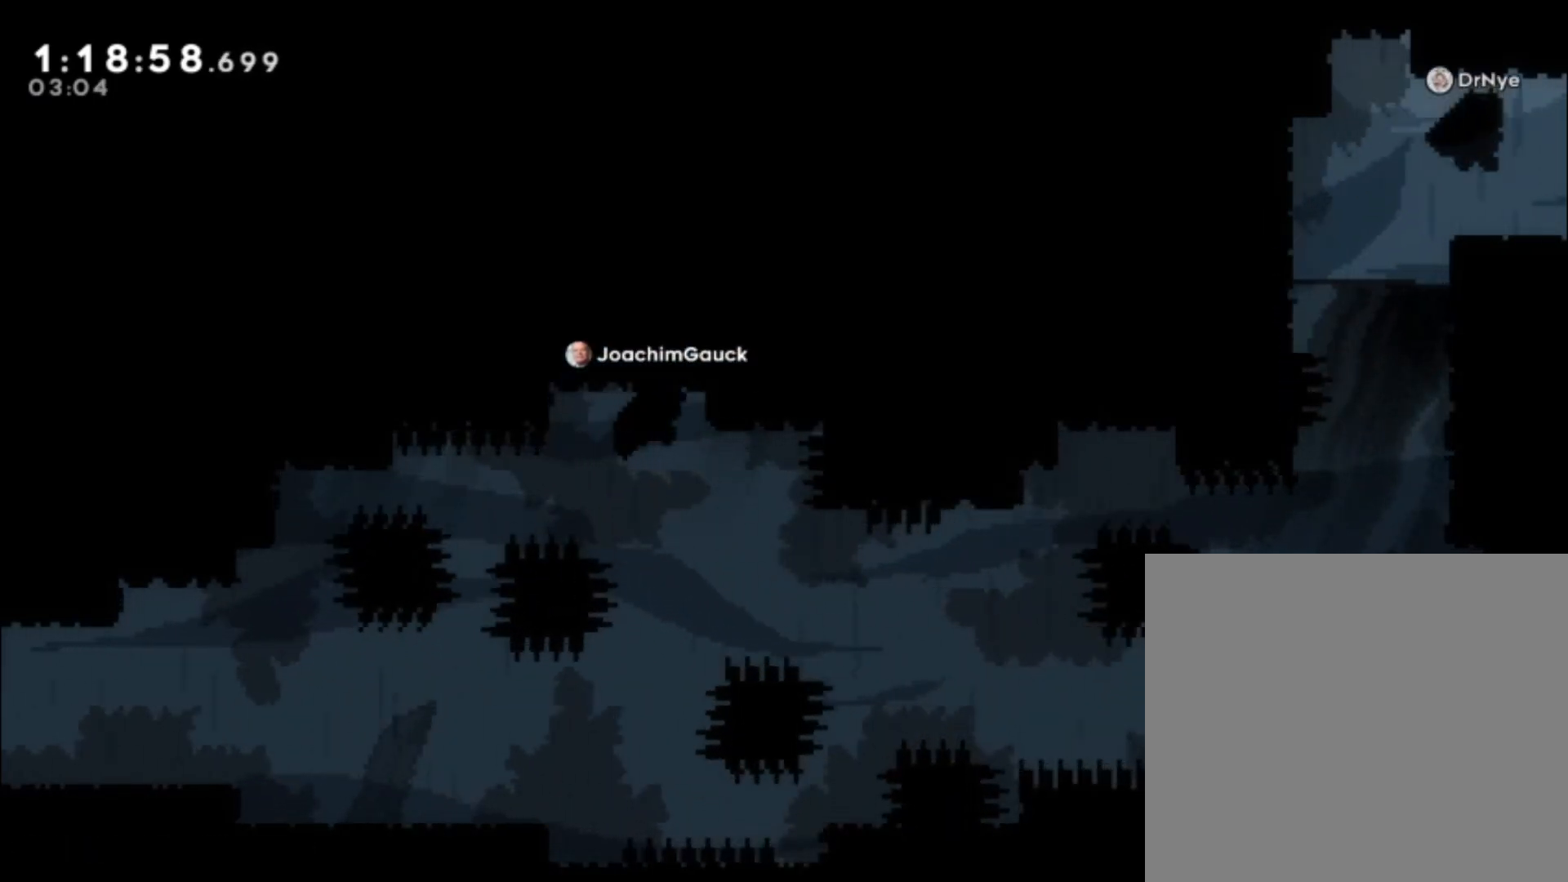
{"dt_ms": 500, "buttons": [], "left_stick": "center", "events": [[67, "left_stick", "down-left"], [300, "left_stick", "center"]]}
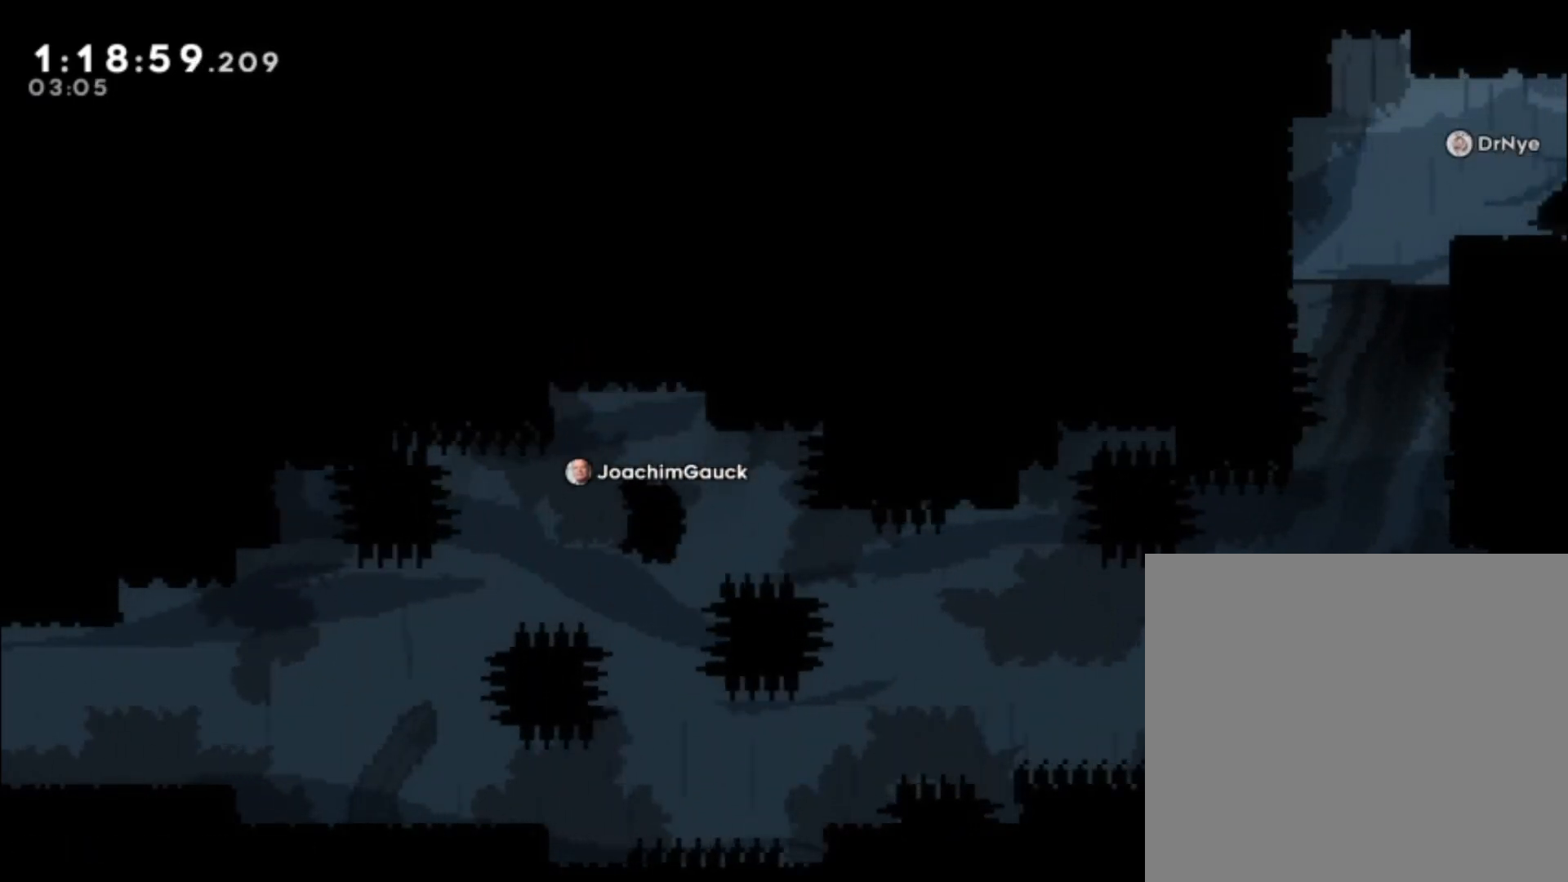
{"dt_ms": 500, "buttons": [], "left_stick": "down", "events": [[100, "left_stick", "down-left"], [467, "left_stick", "down"]]}
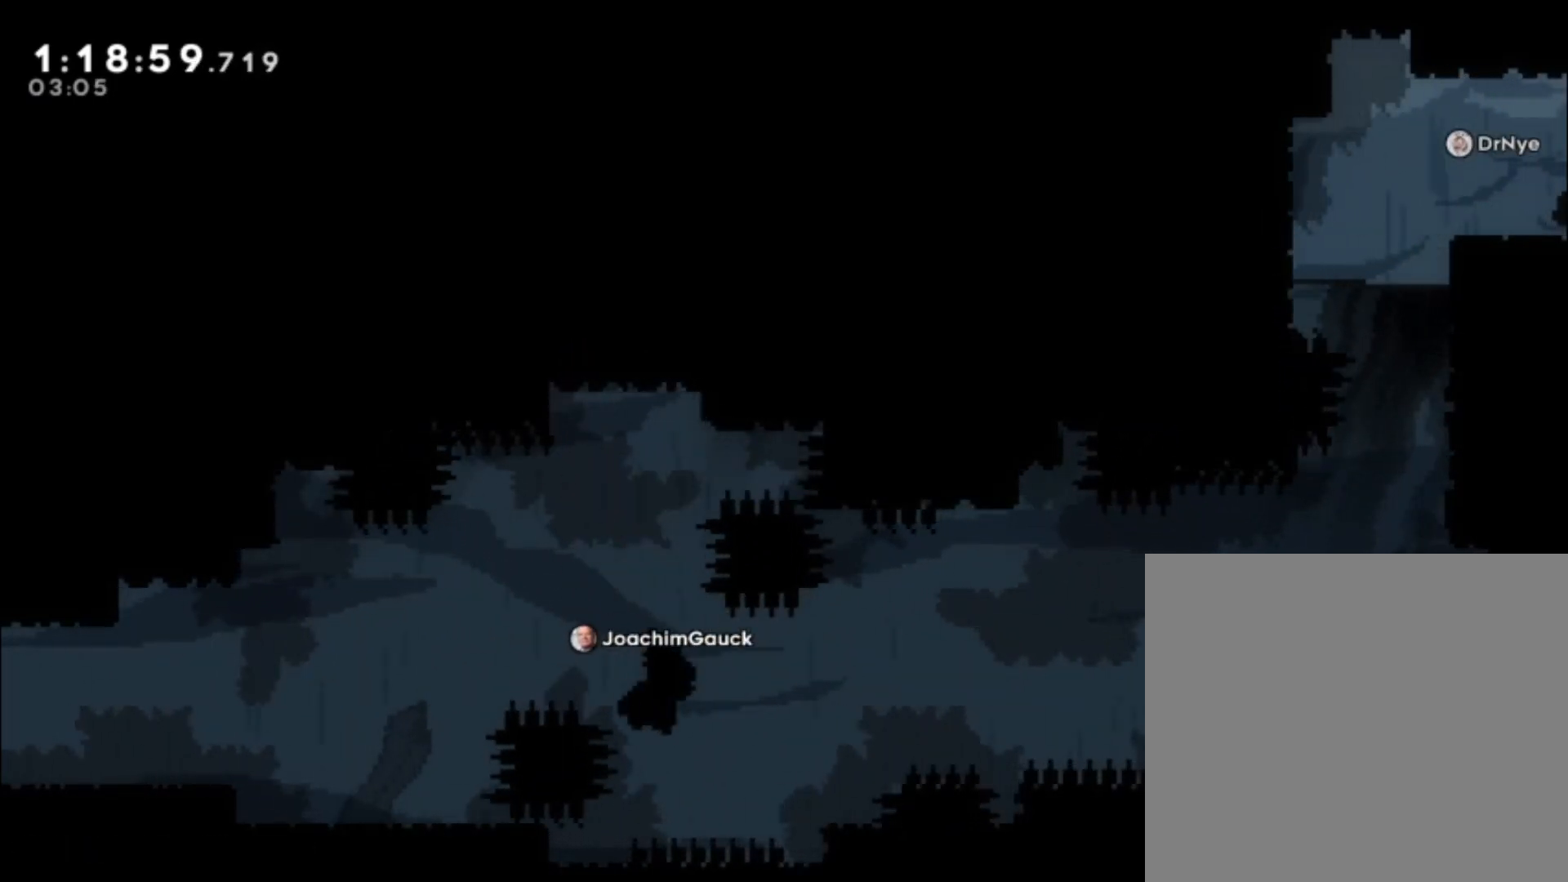
{"dt_ms": 500, "buttons": [], "left_stick": "center", "events": [[67, "left_stick", "center"]]}
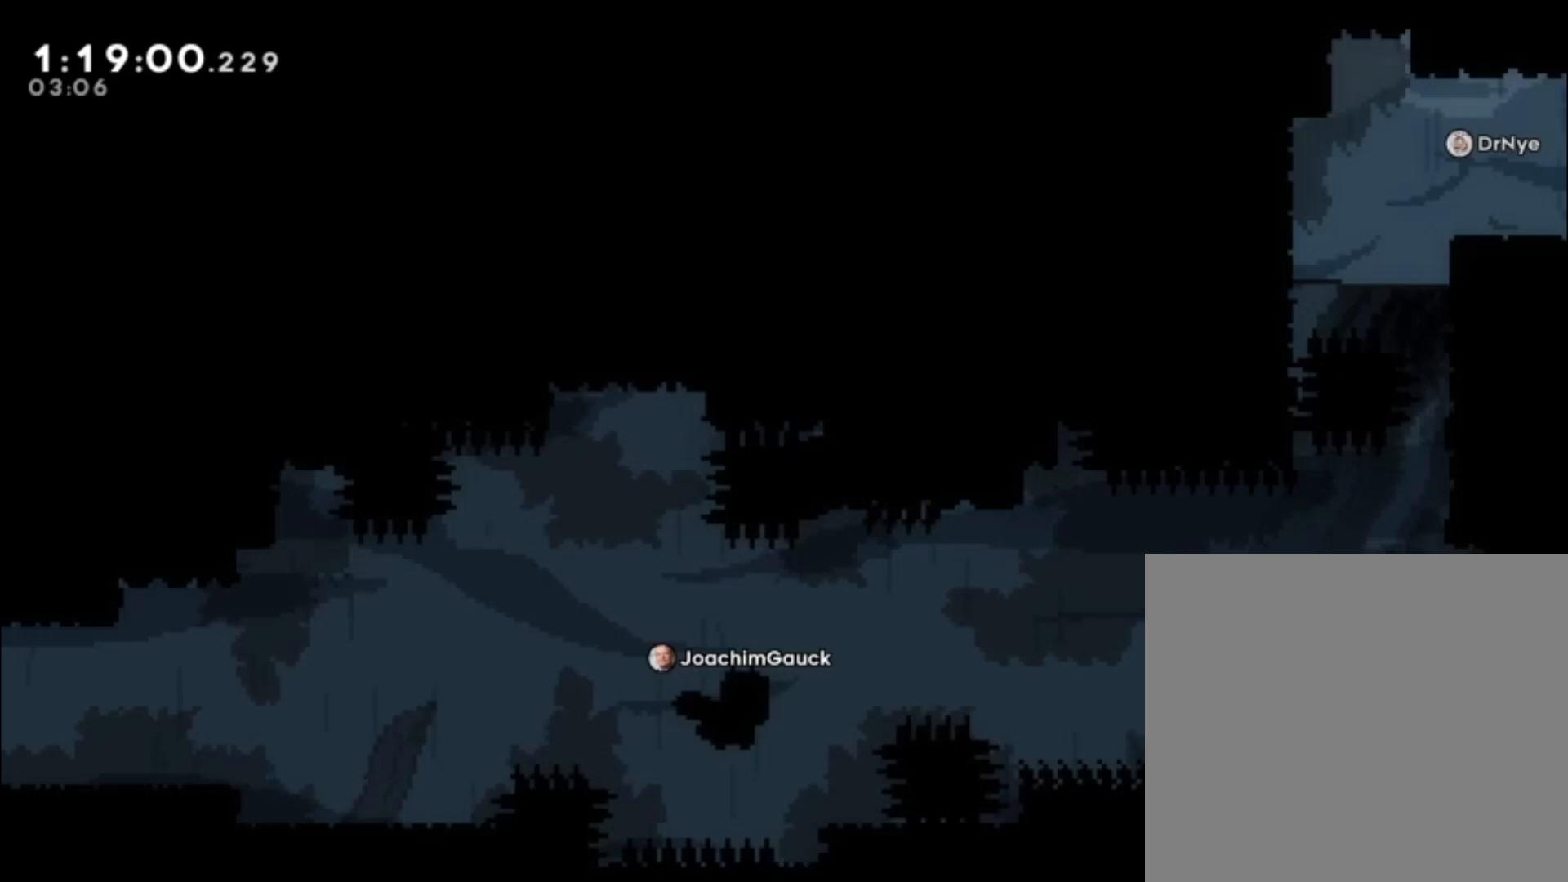
{"dt_ms": 500, "buttons": [], "left_stick": "center", "events": []}
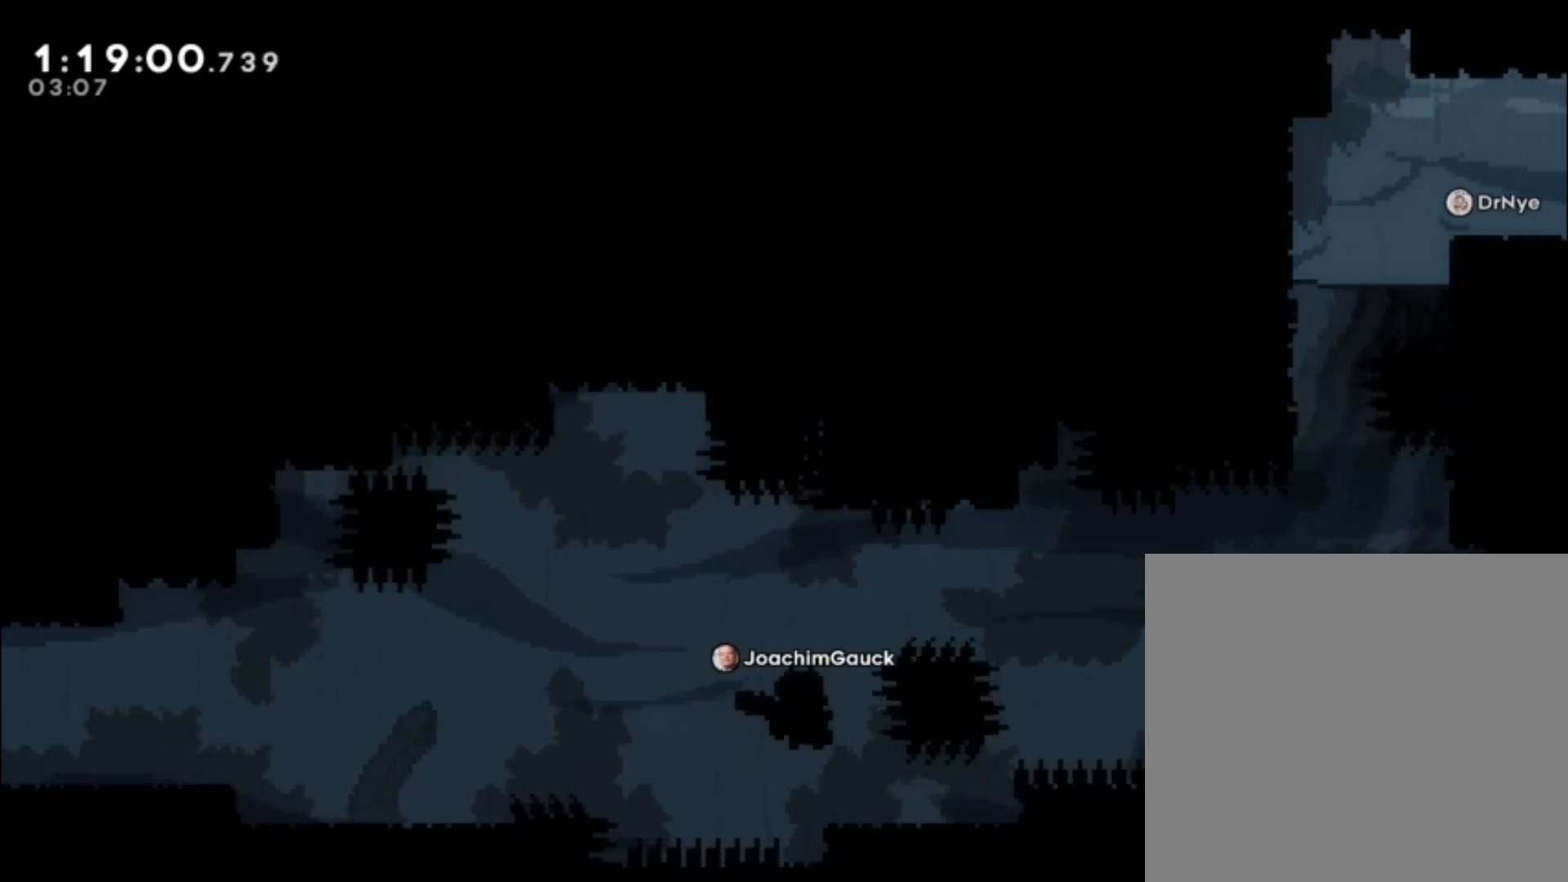
{"dt_ms": 500, "buttons": [], "left_stick": "center", "events": []}
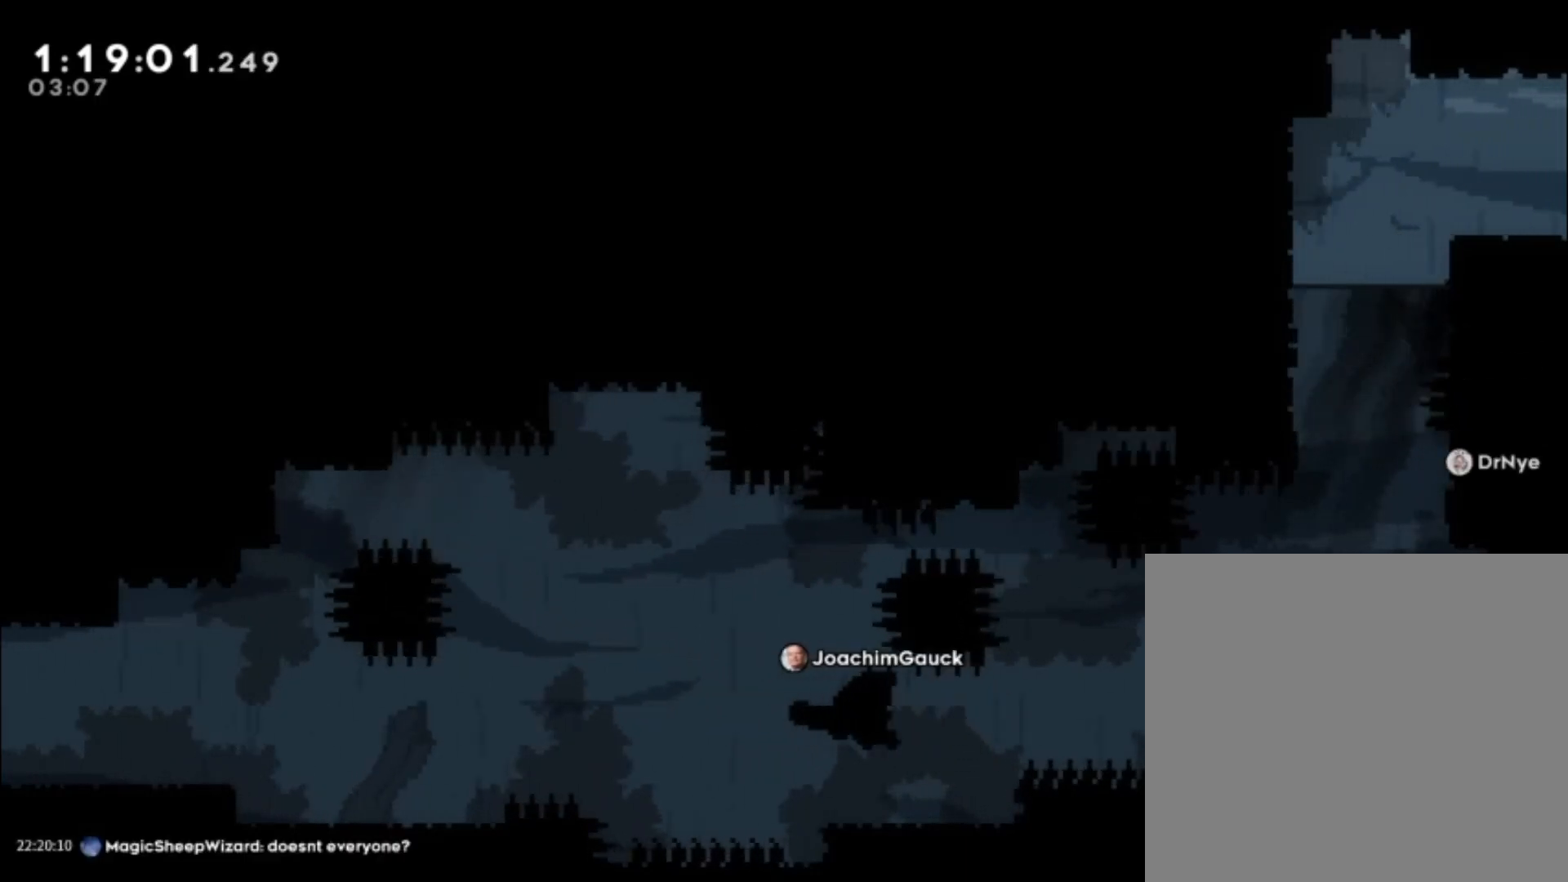
{"dt_ms": 500, "buttons": [], "left_stick": "center", "events": []}
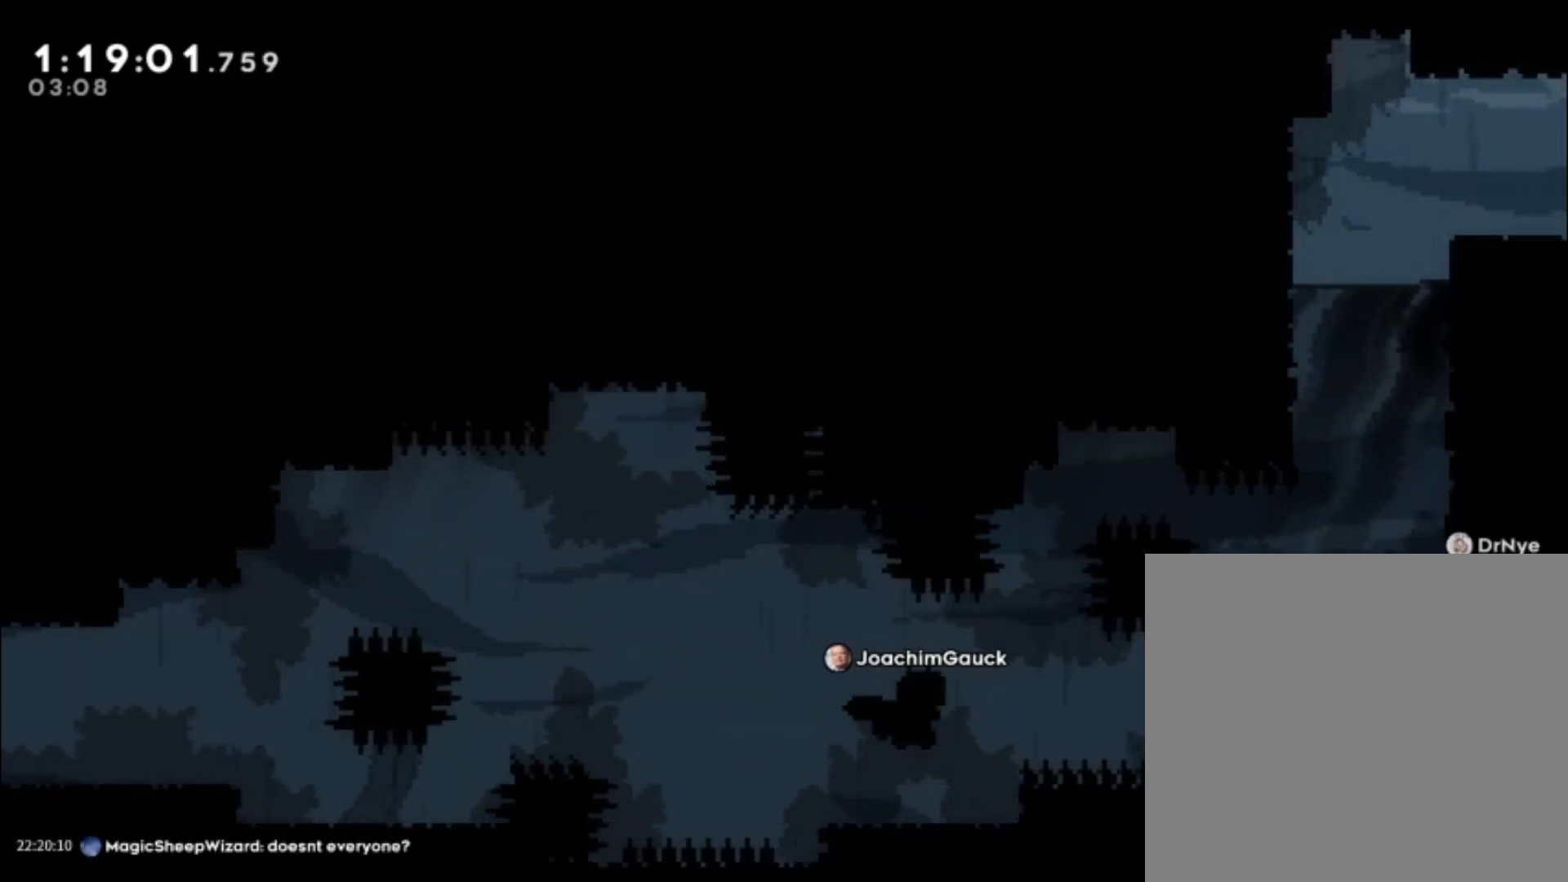
{"dt_ms": 500, "buttons": [], "left_stick": "center", "events": [[133, "left_stick", "up-left"], [267, "left_stick", "down"], [367, "left_stick", "center"]]}
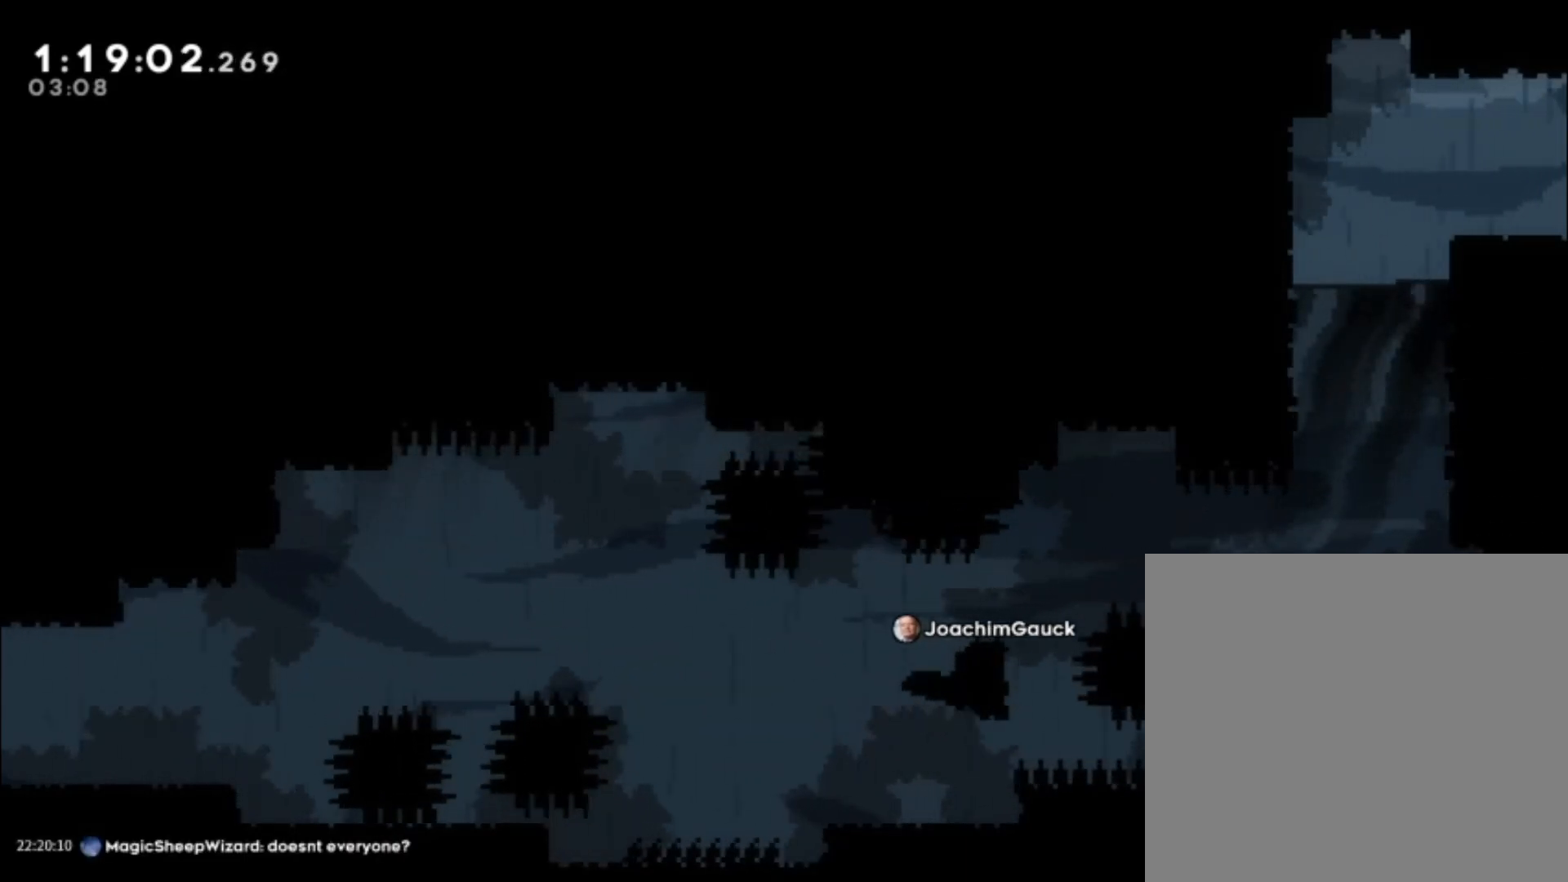
{"dt_ms": 500, "buttons": [], "left_stick": "center", "events": [[167, "left_stick", "up-left"], [300, "left_stick", "center"]]}
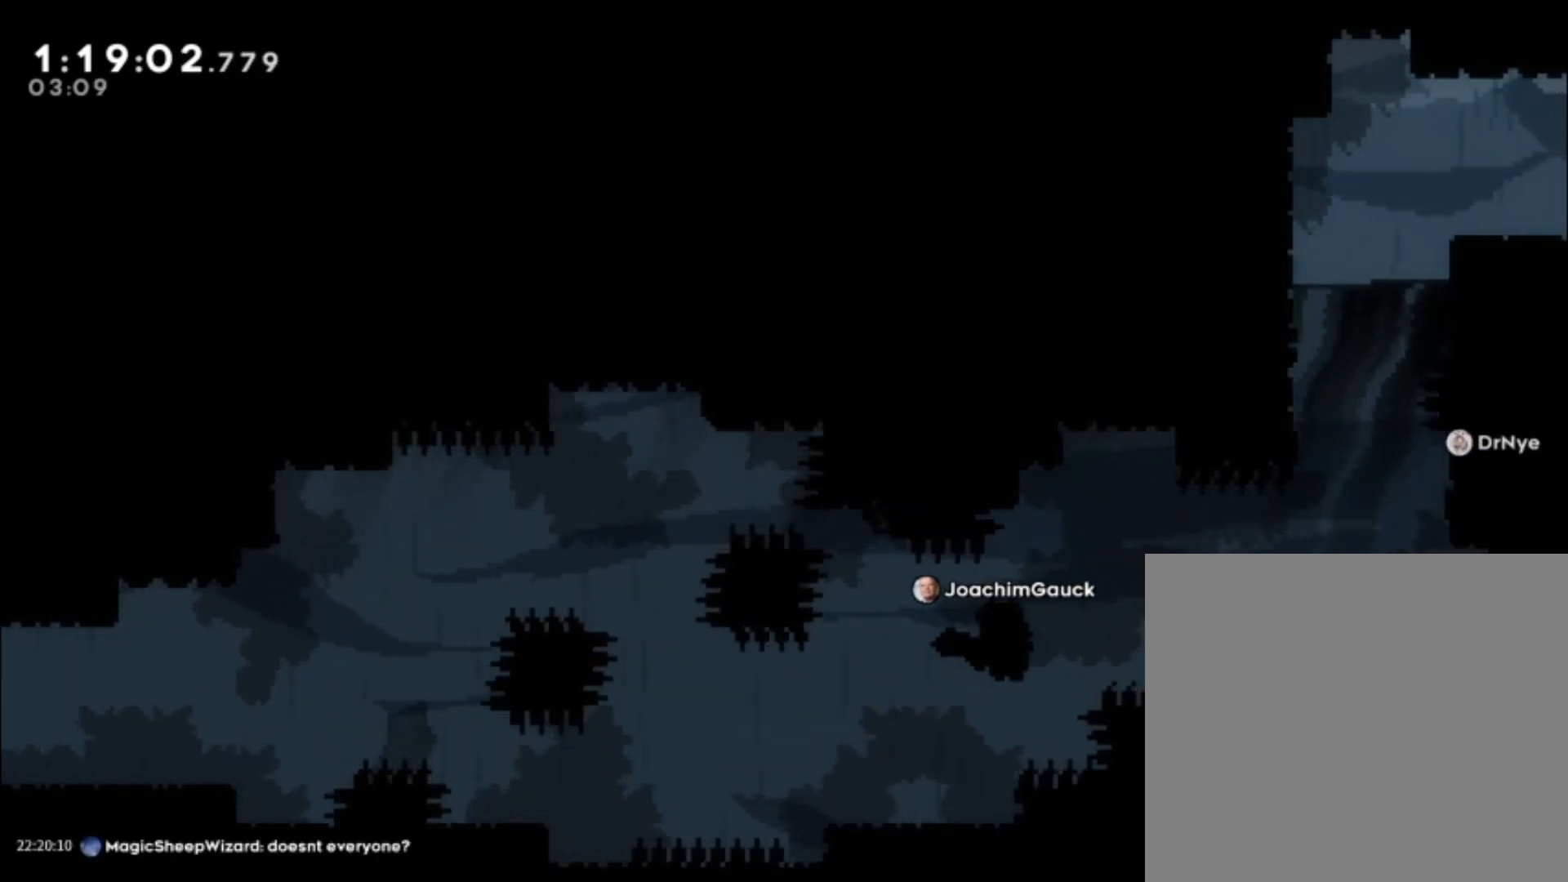
{"dt_ms": 500, "buttons": [], "left_stick": "center", "events": [[67, "left_stick", "up"], [167, "left_stick", "center"]]}
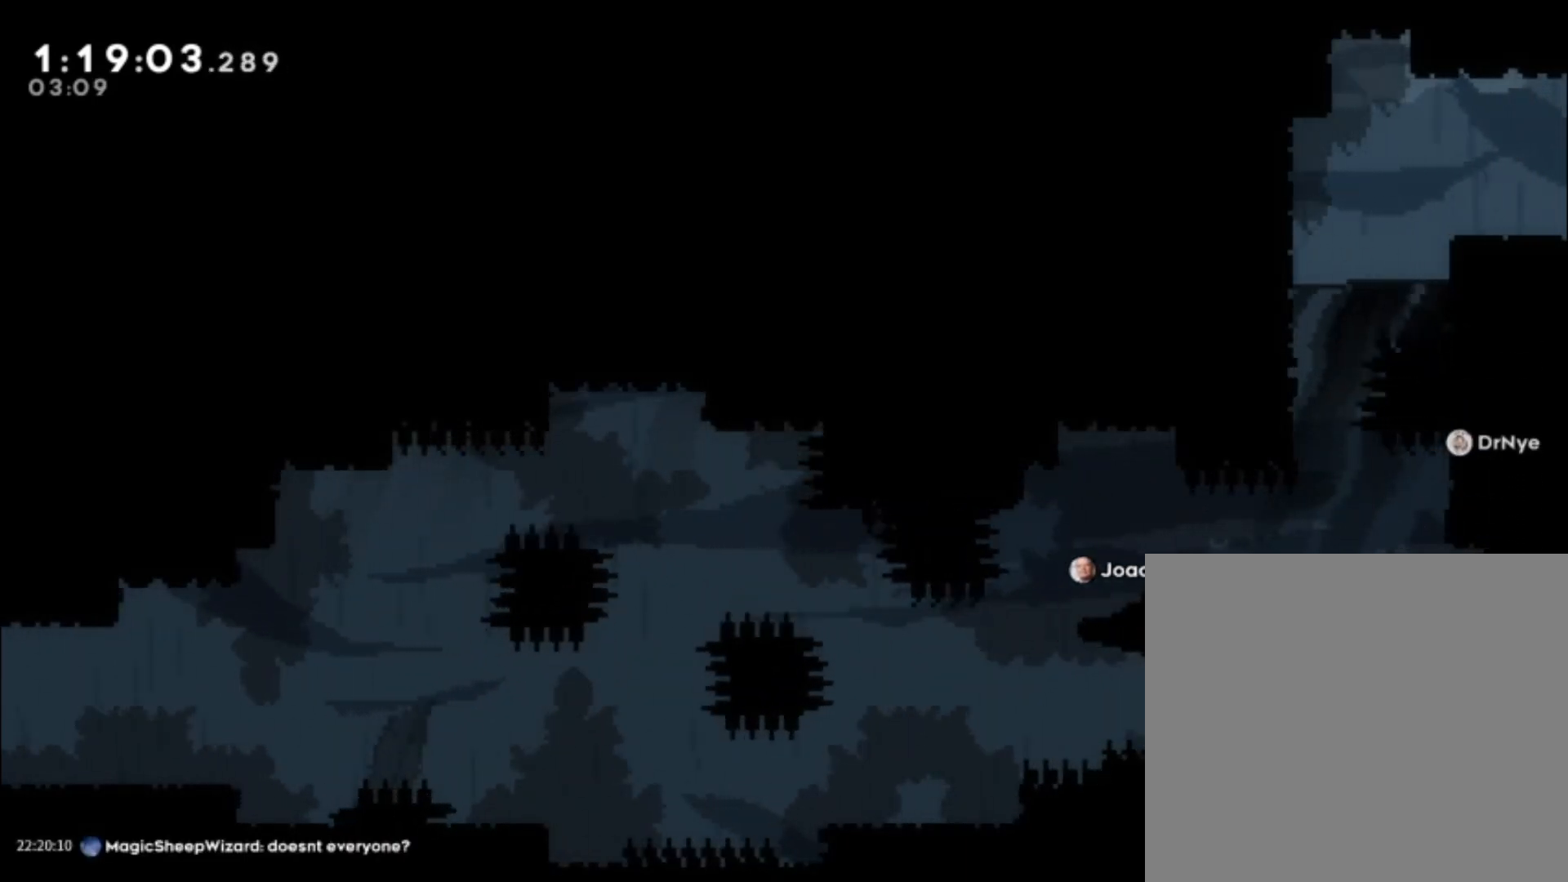
{"dt_ms": 500, "buttons": [], "left_stick": "center", "events": []}
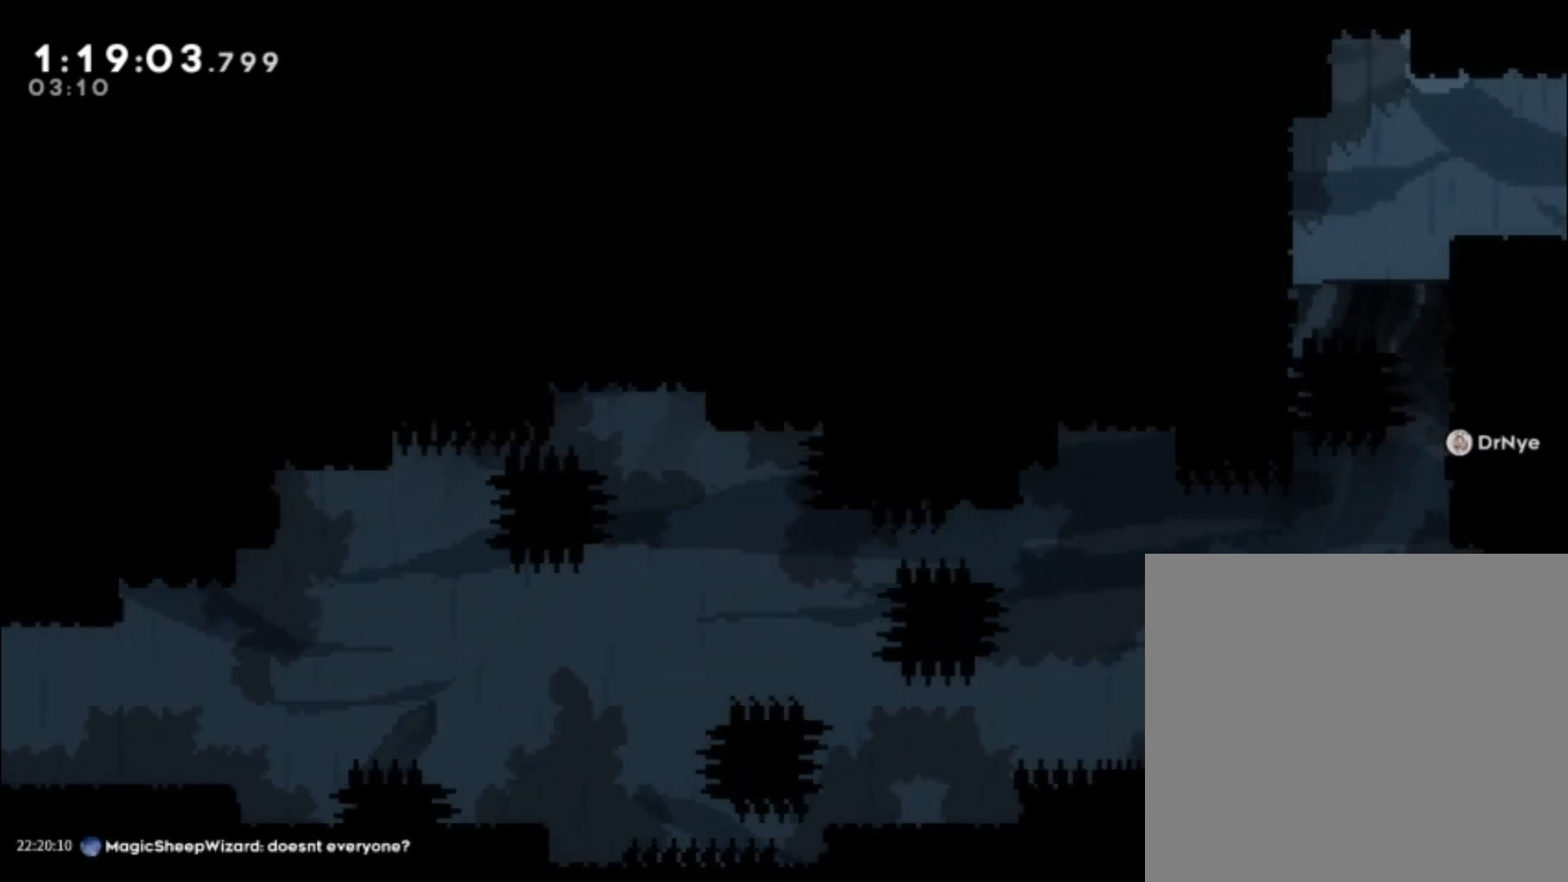
{"dt_ms": 500, "buttons": [], "left_stick": "up", "events": [[167, "left_stick", "up-left"], [467, "left_stick", "up"]]}
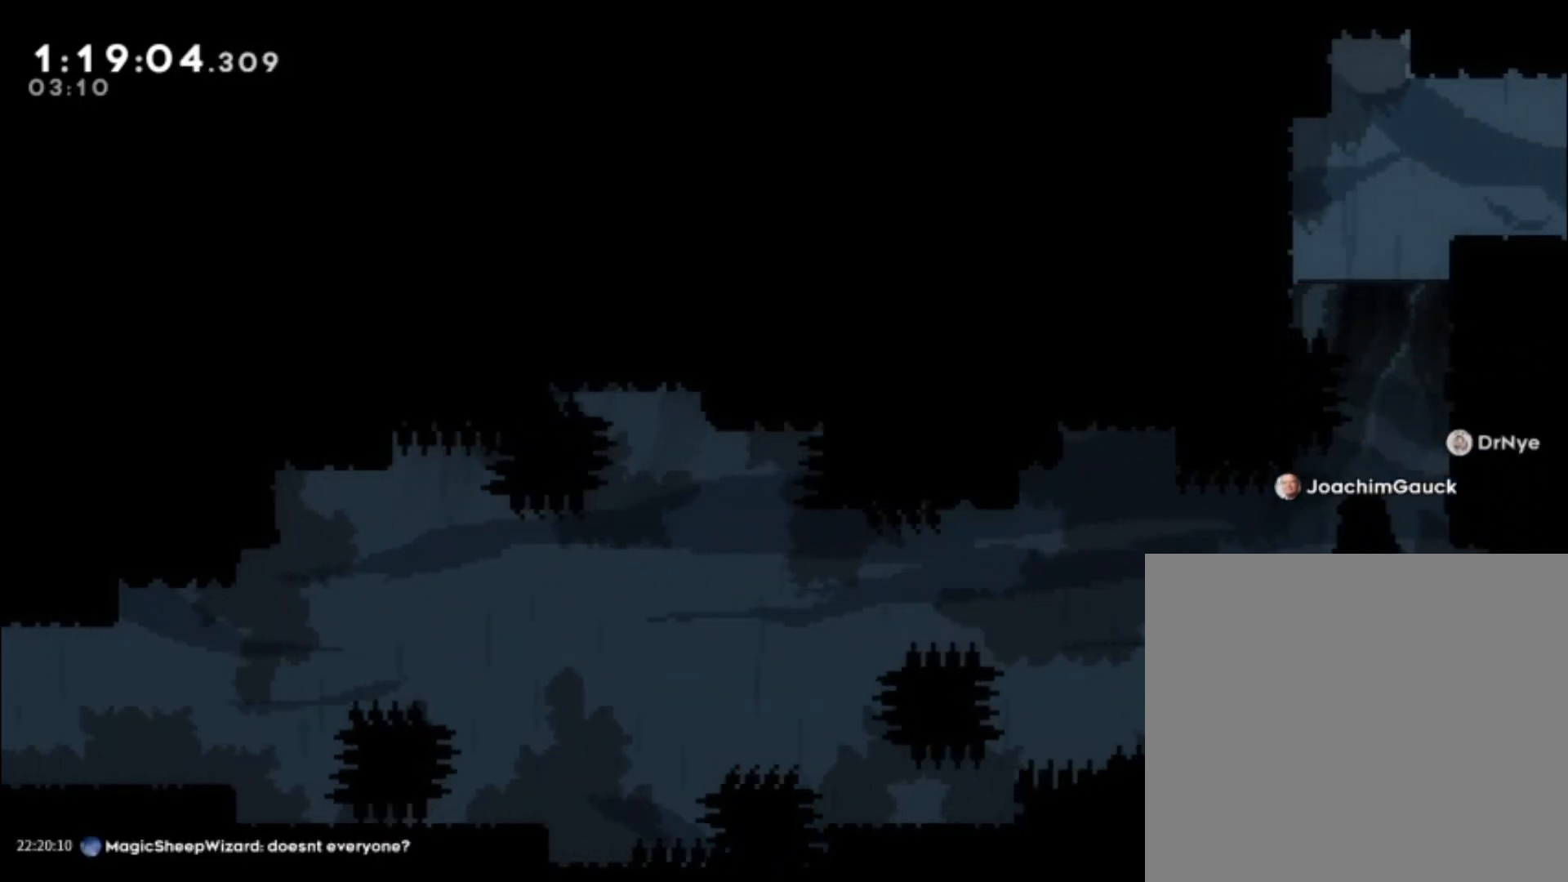
{"dt_ms": 500, "buttons": [], "left_stick": "up-left", "events": [[233, "left_stick", "up-left"]]}
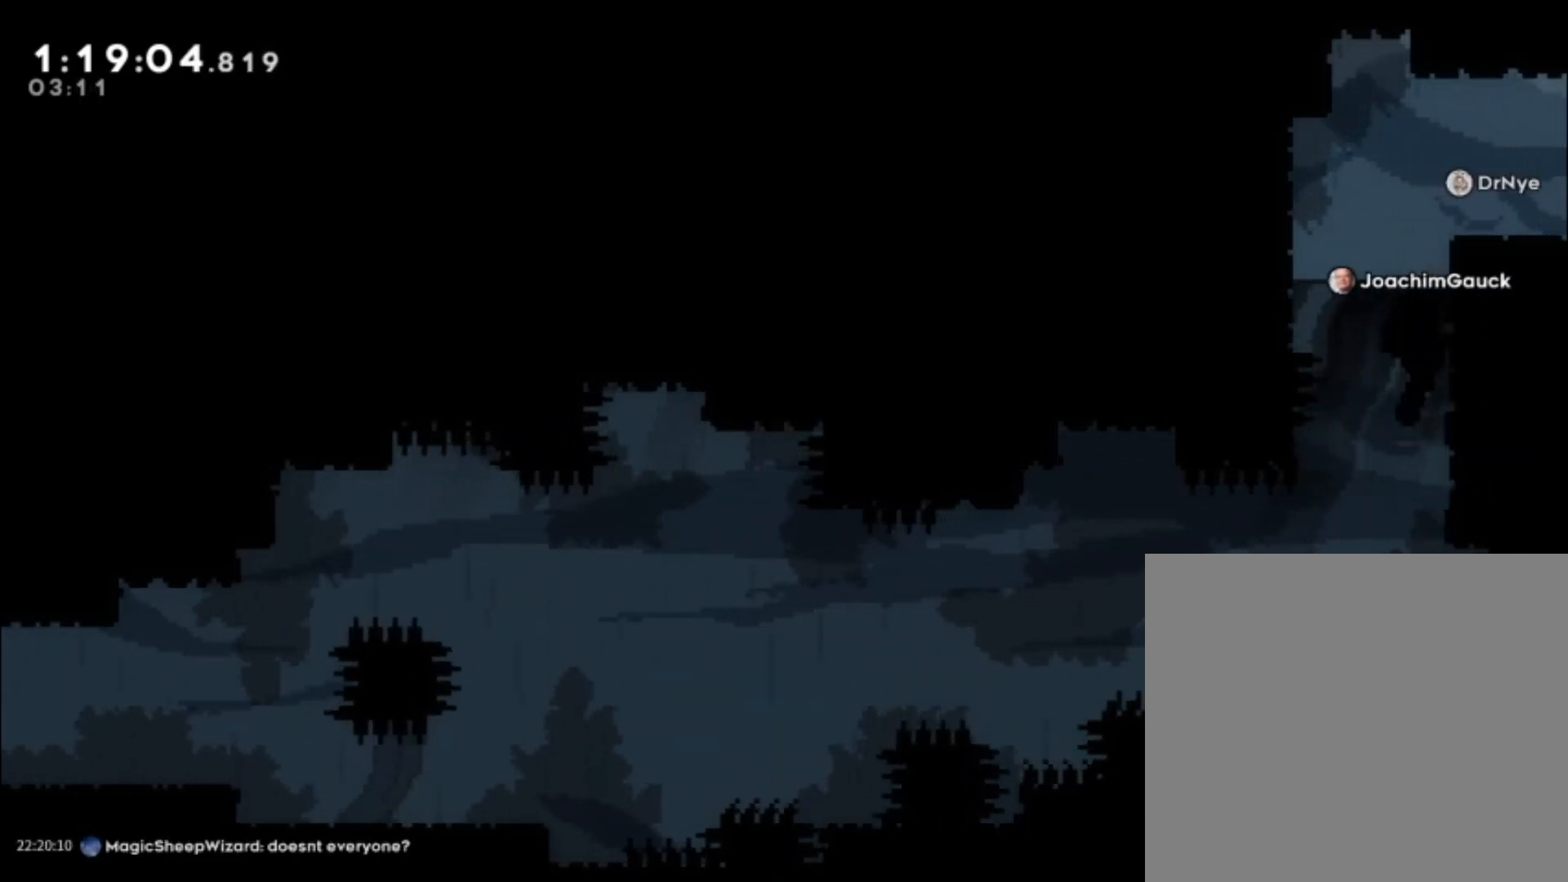
{"dt_ms": 500, "buttons": ["A"], "left_stick": "center", "events": [[400, "left_stick", "center"], [500, "A", "down"]]}
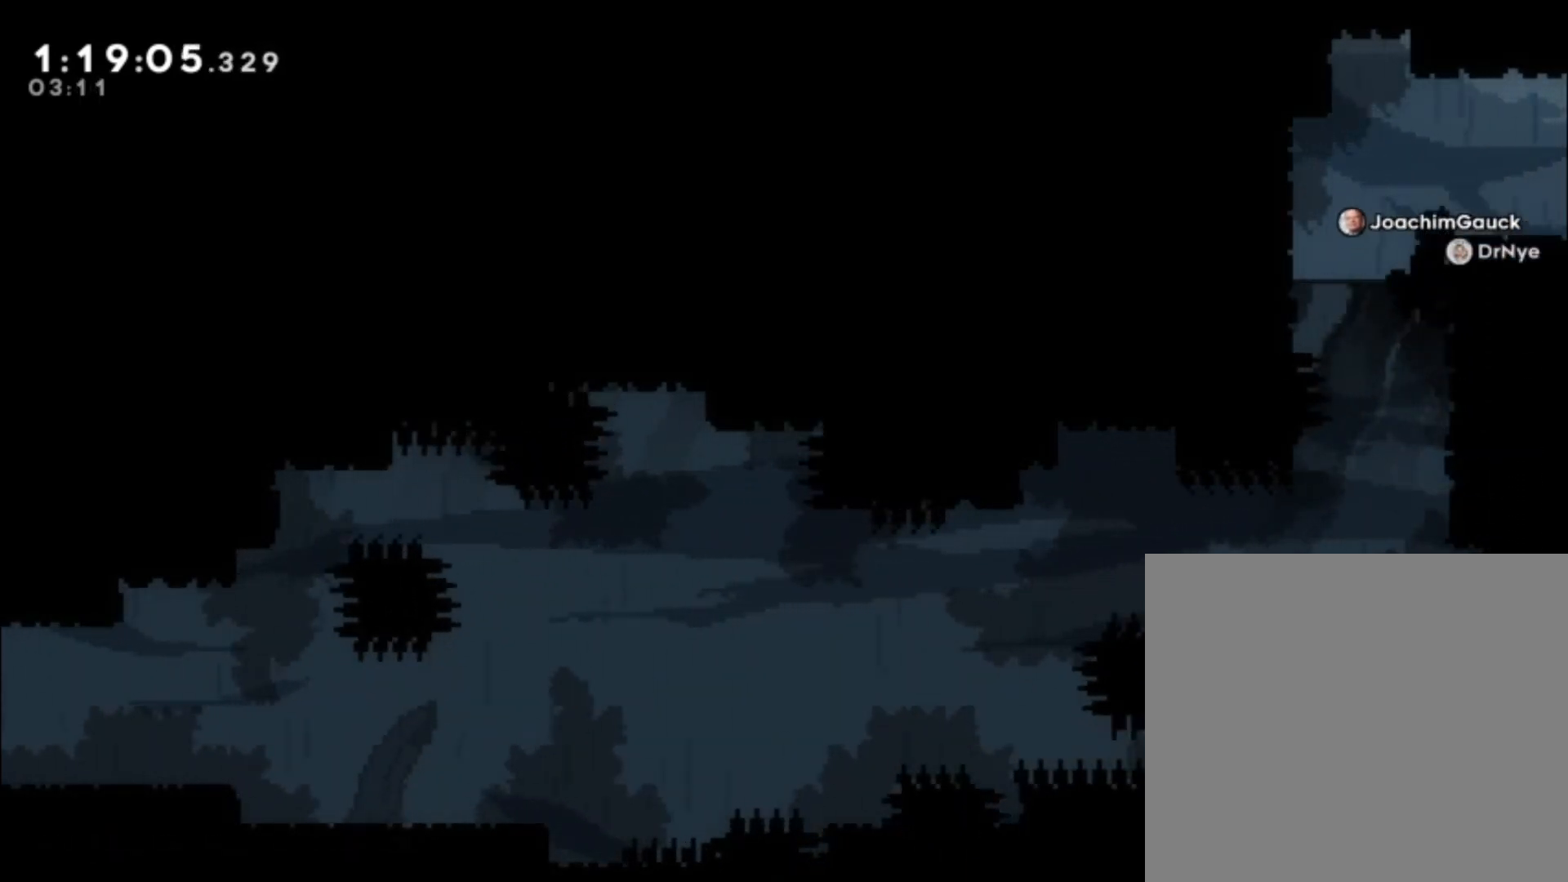
{"dt_ms": 500, "buttons": [], "left_stick": "center", "events": [[300, "A", "up"]]}
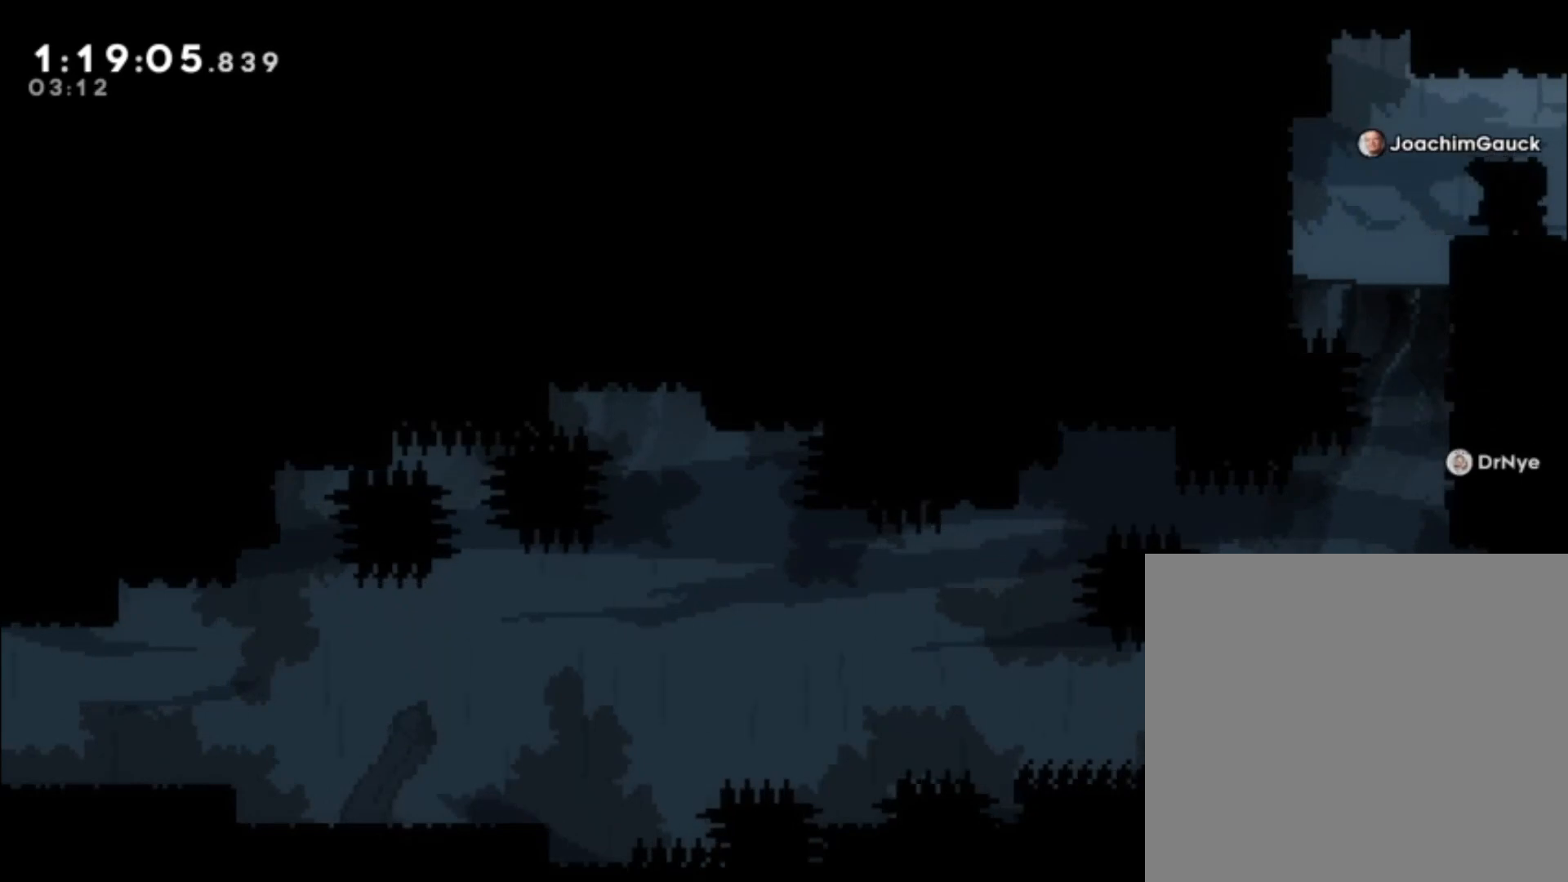
{"dt_ms": 500, "buttons": ["L1"], "left_stick": "up-left", "events": [[33, "left_stick", "left"], [167, "A", "down"], [233, "L1", "down"], [467, "A", "up"], [467, "left_stick", "up-left"]]}
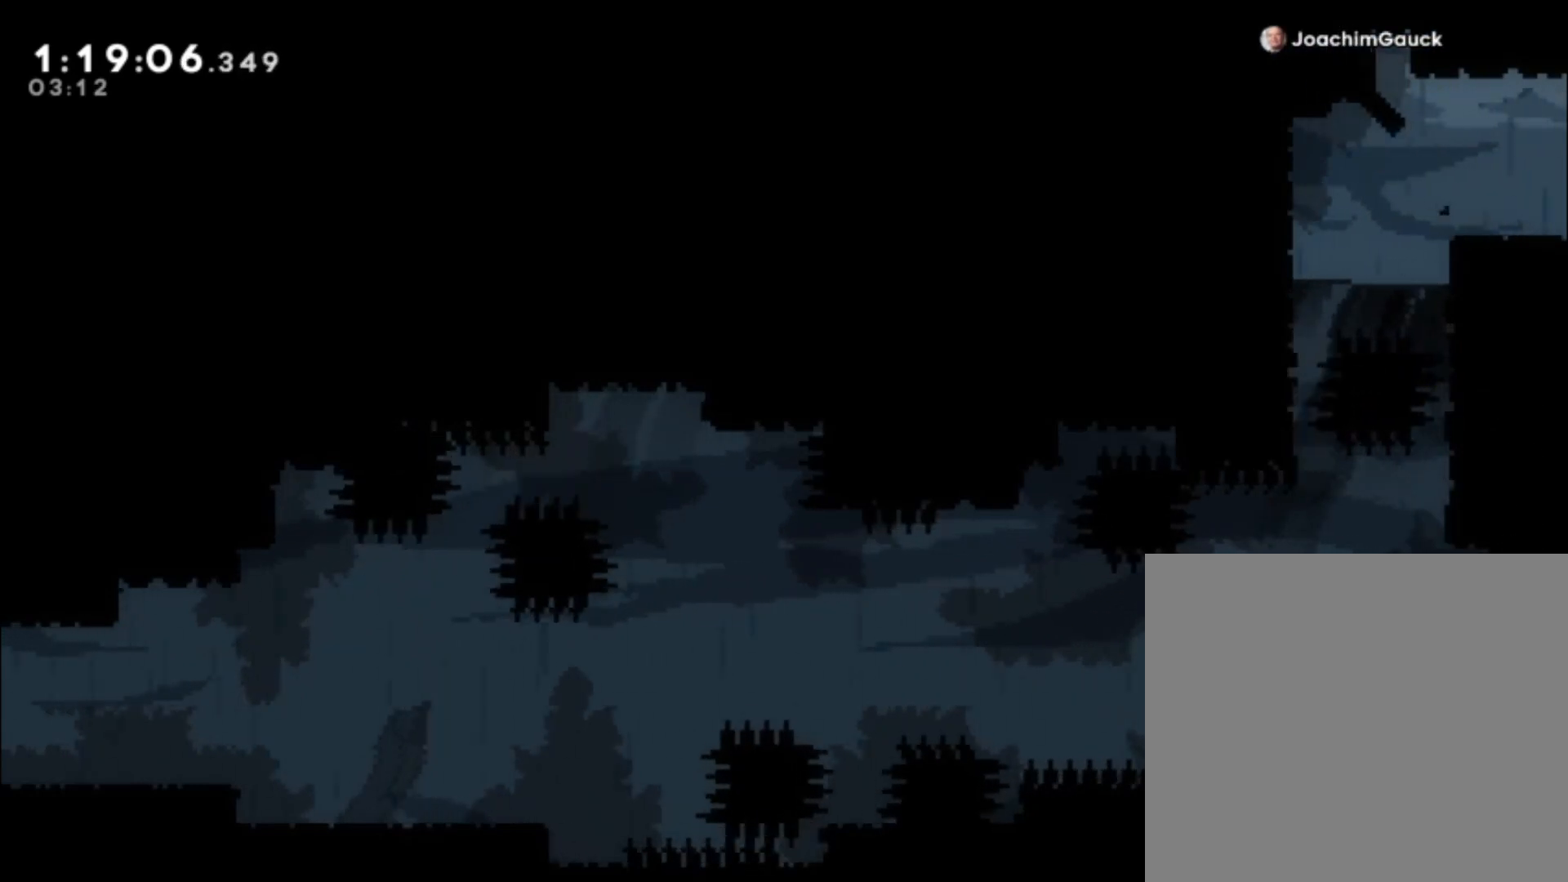
{"dt_ms": 500, "buttons": [], "left_stick": "up", "events": [[33, "A", "down"], [100, "left_stick", "up"], [200, "A", "up"], [267, "L1", "up"]]}
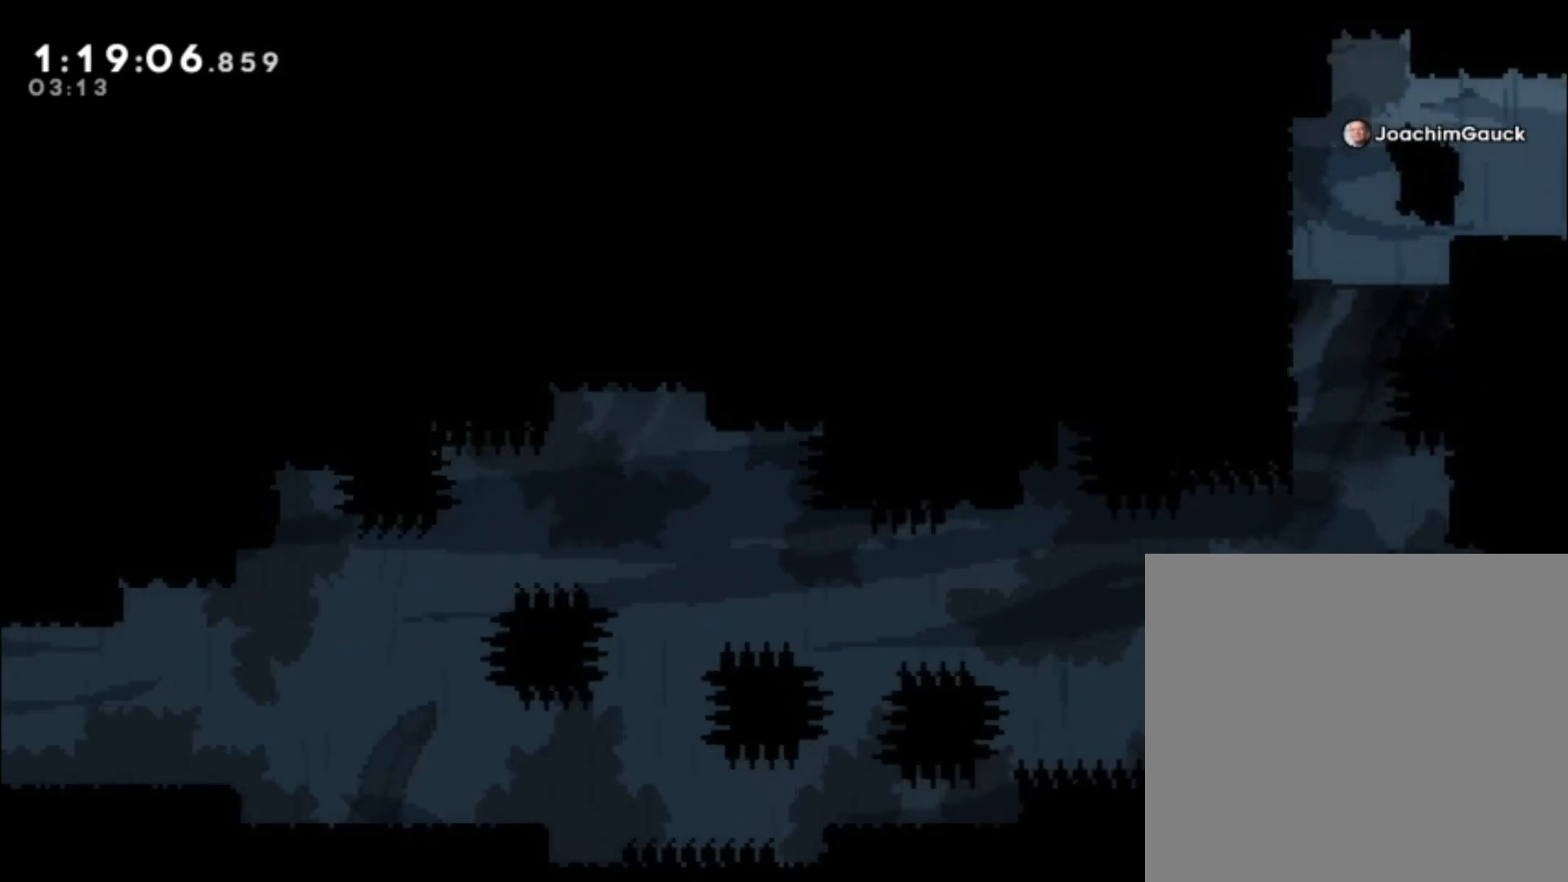
{"dt_ms": 500, "buttons": ["L1"], "left_stick": "up", "events": [[67, "L1", "down"], [167, "A", "down"], [300, "A", "up"]]}
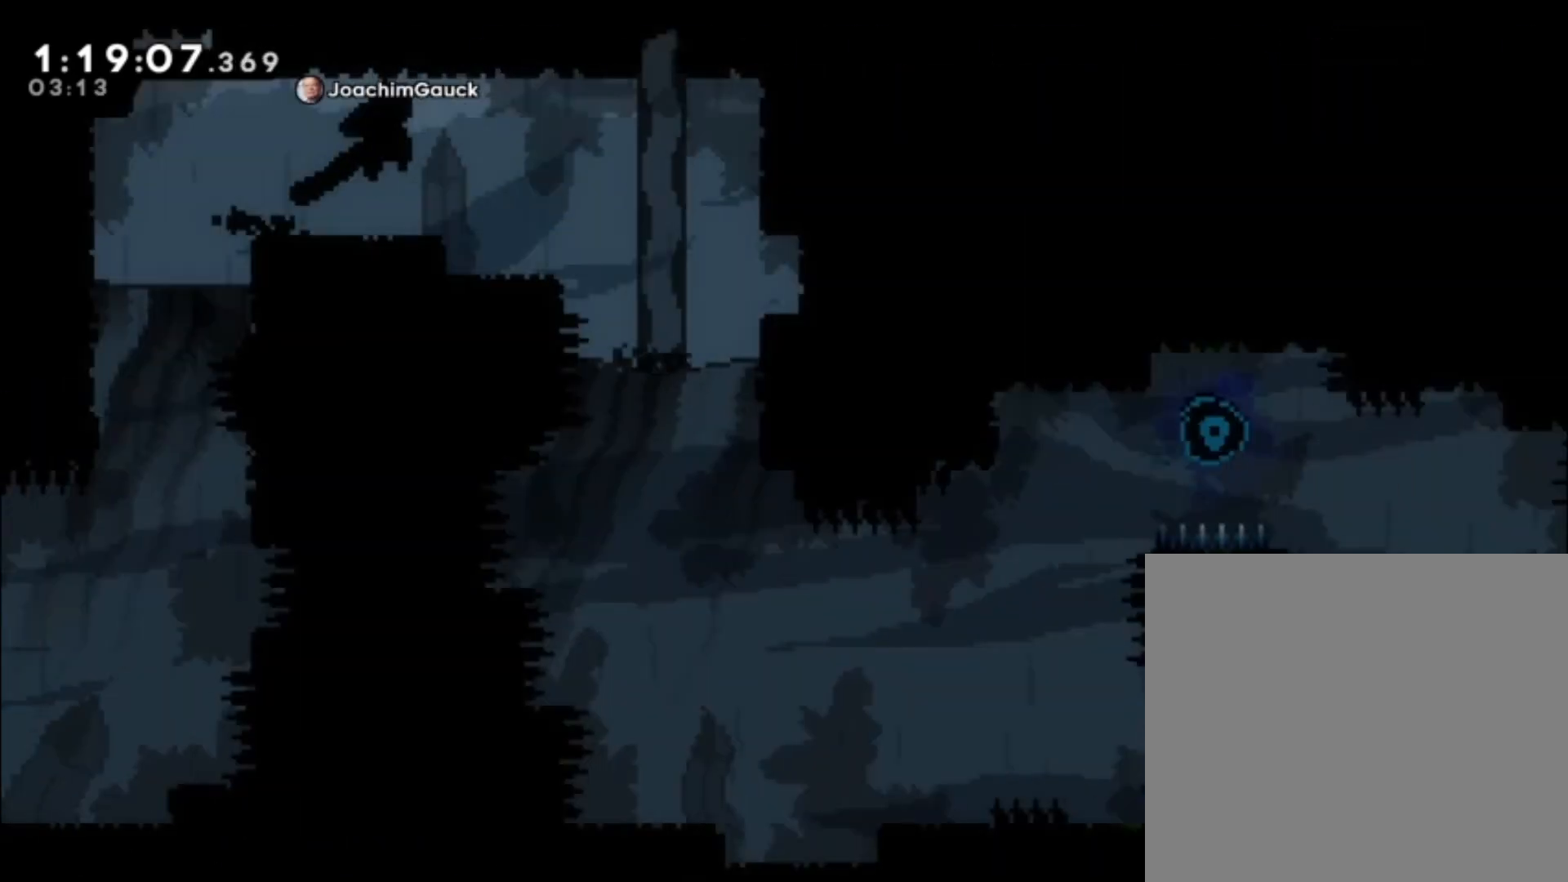
{"dt_ms": 500, "buttons": [], "left_stick": "center", "events": [[33, "L1", "up"], [67, "left_stick", "center"]]}
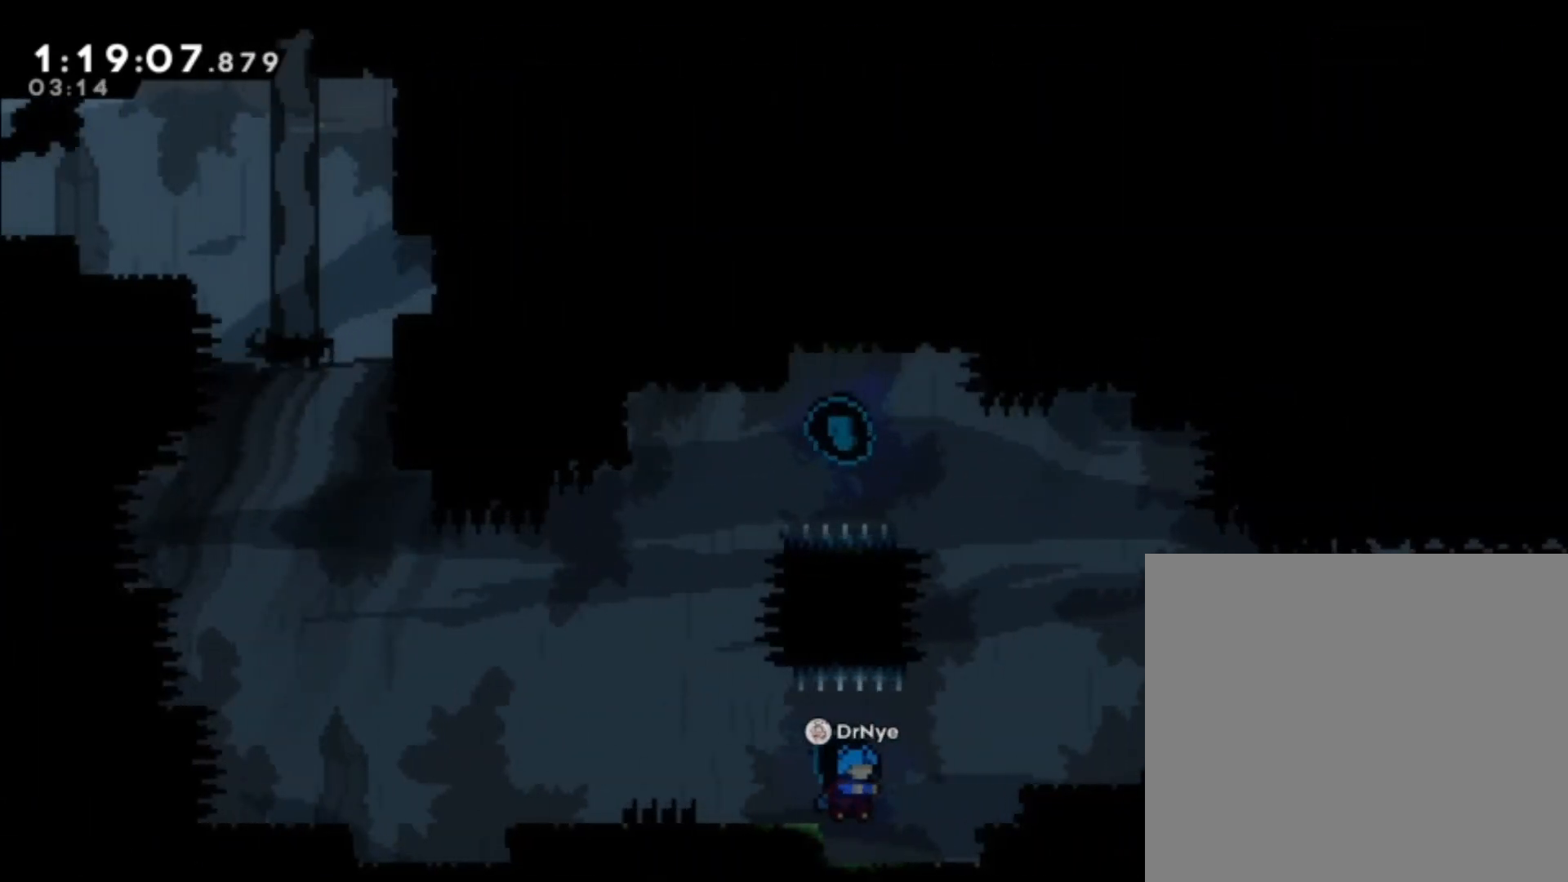
{"dt_ms": 500, "buttons": [], "left_stick": "center", "events": []}
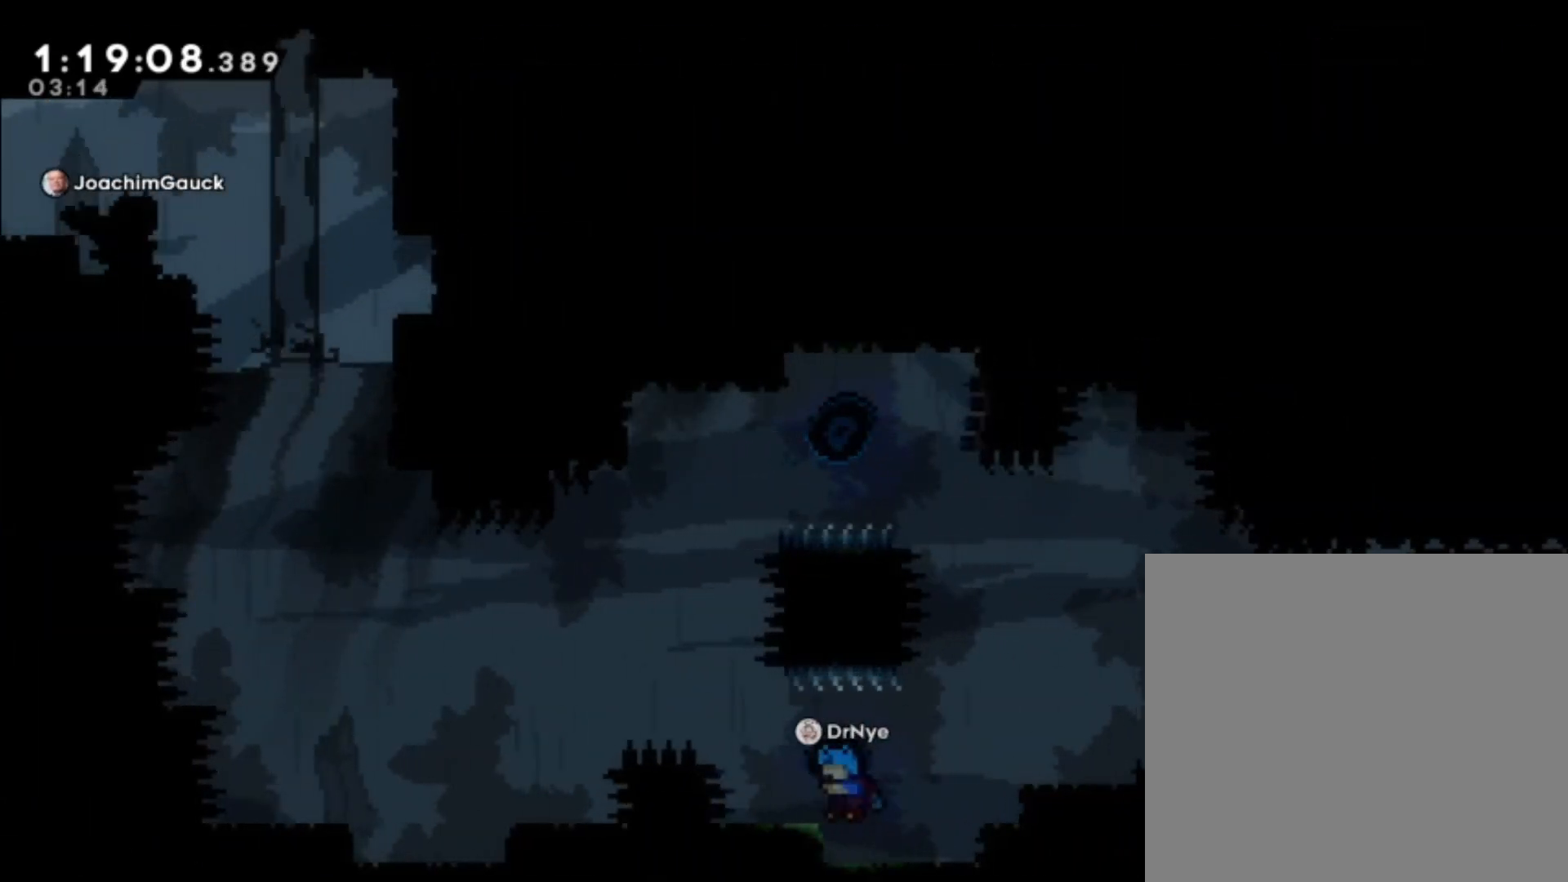
{"dt_ms": 500, "buttons": [], "left_stick": "center", "events": [[167, "A", "down"], [200, "A", "up"]]}
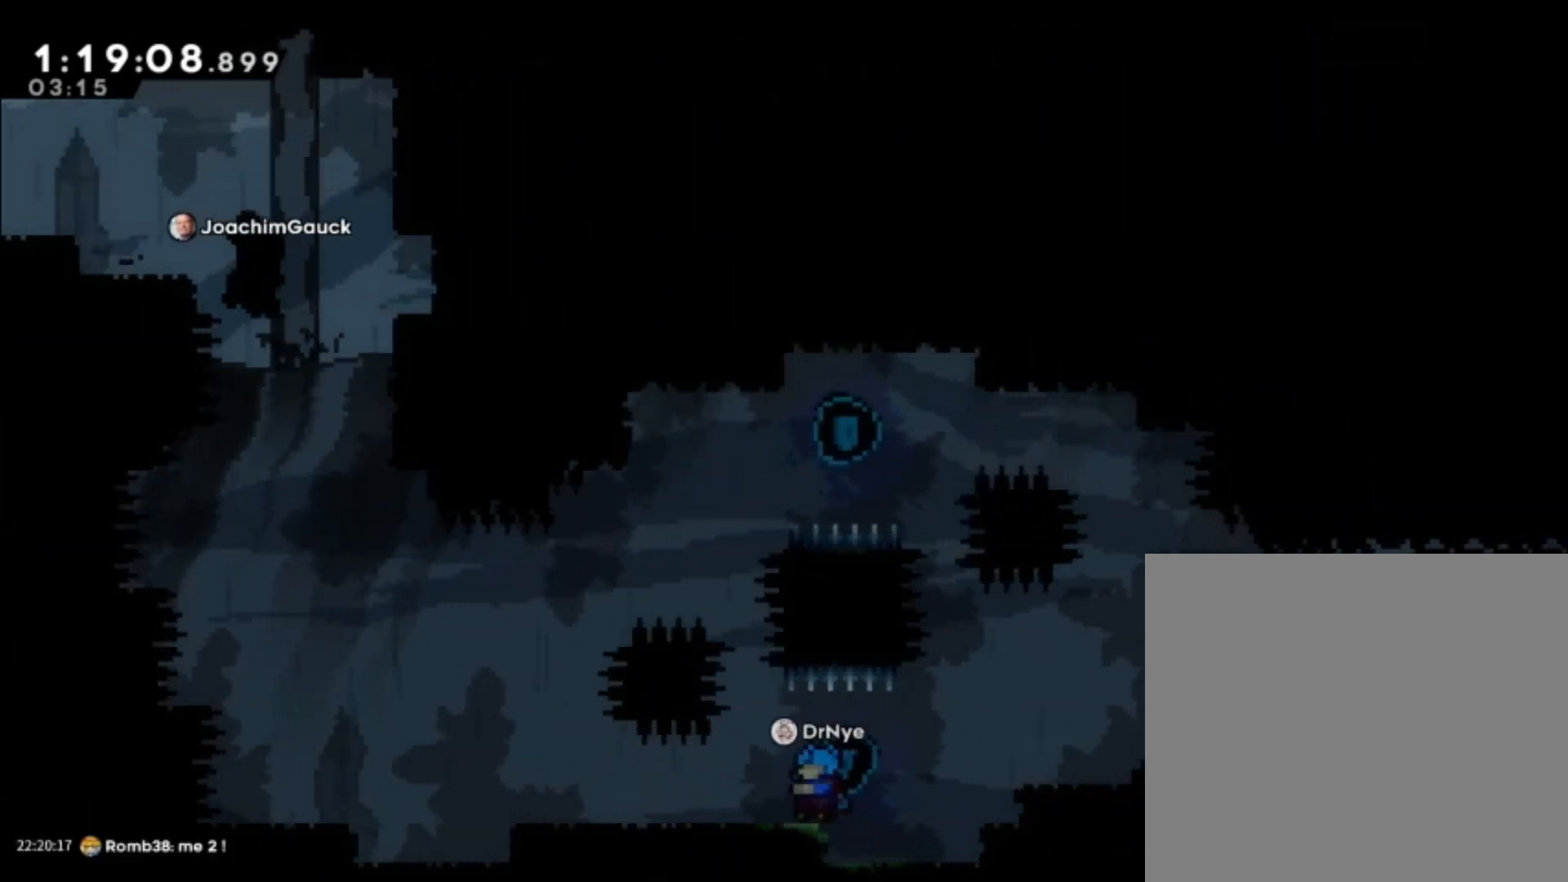
{"dt_ms": 500, "buttons": [], "left_stick": "down-left", "events": [[233, "left_stick", "down-left"]]}
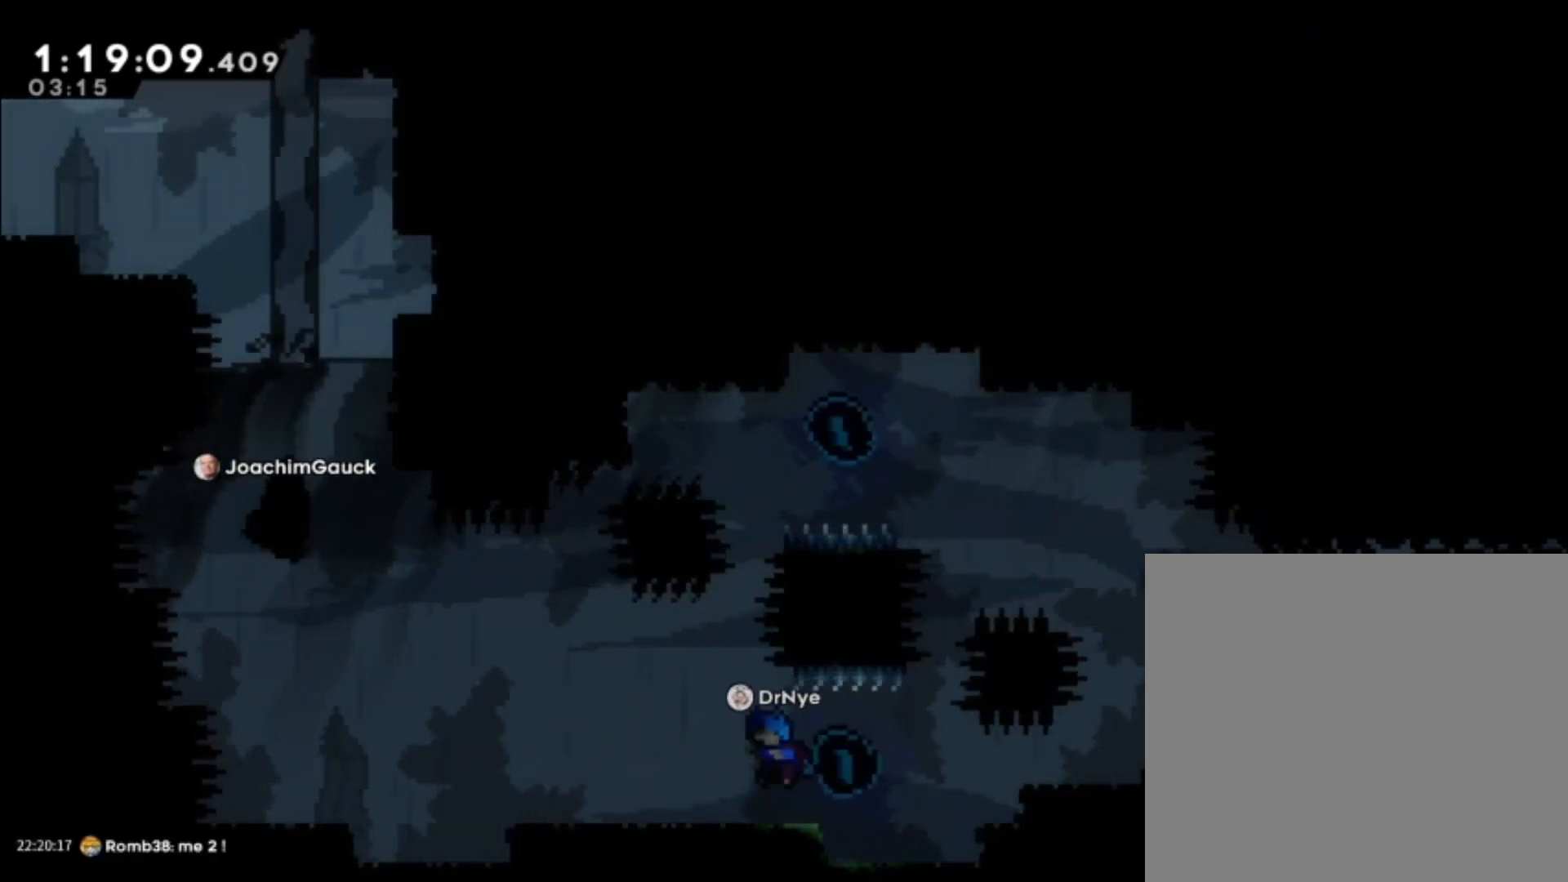
{"dt_ms": 500, "buttons": [], "left_stick": "down"}
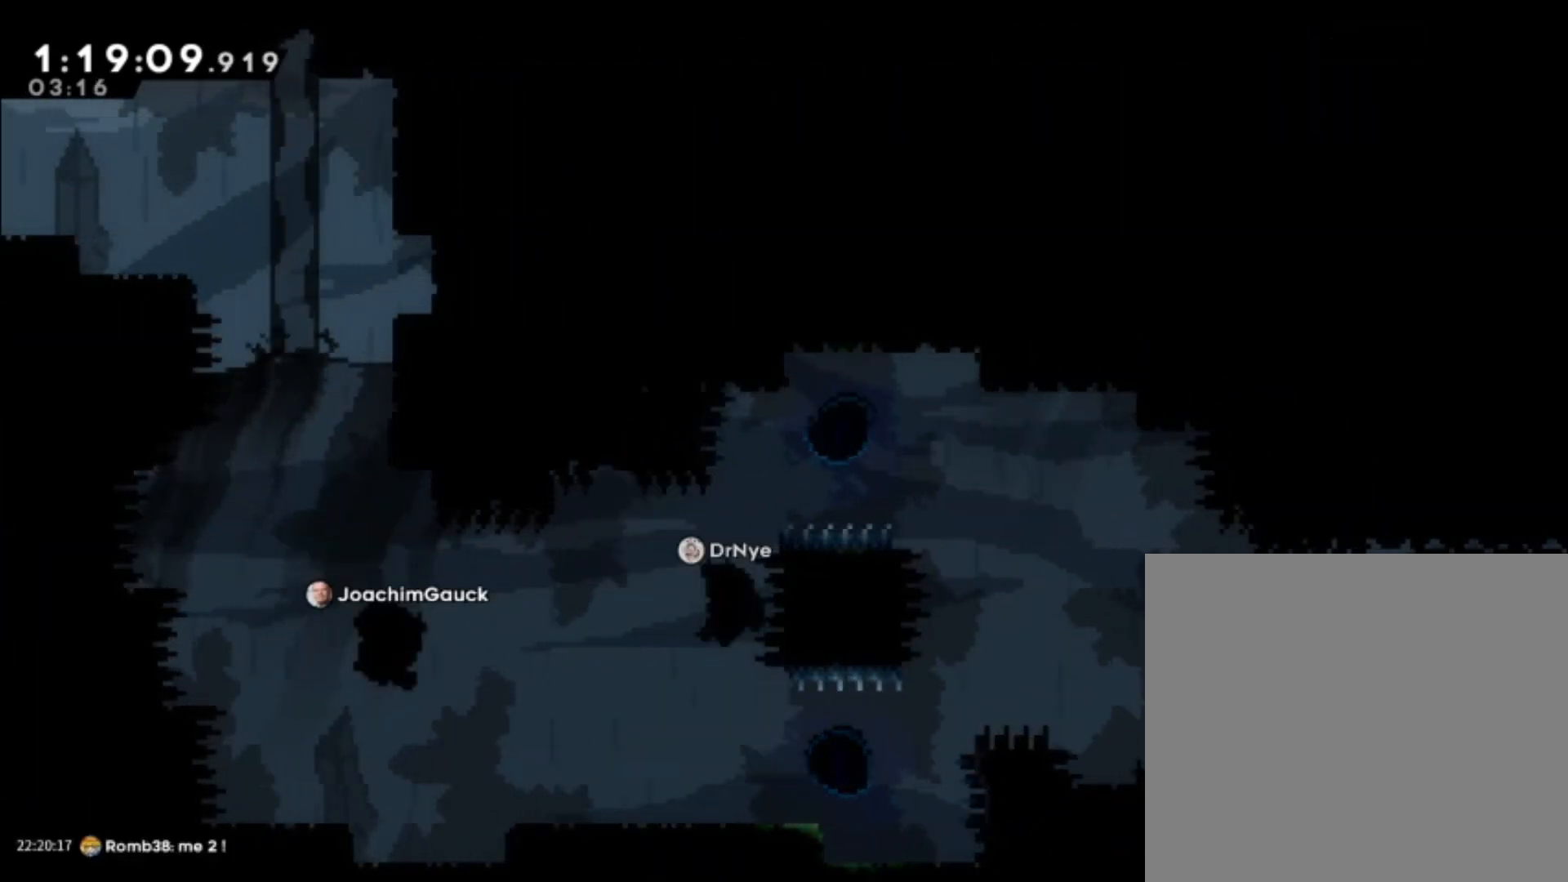
{"dt_ms": 500, "buttons": [], "left_stick": "down", "events": [[200, "left_stick", "center"], [433, "left_stick", "down"]]}
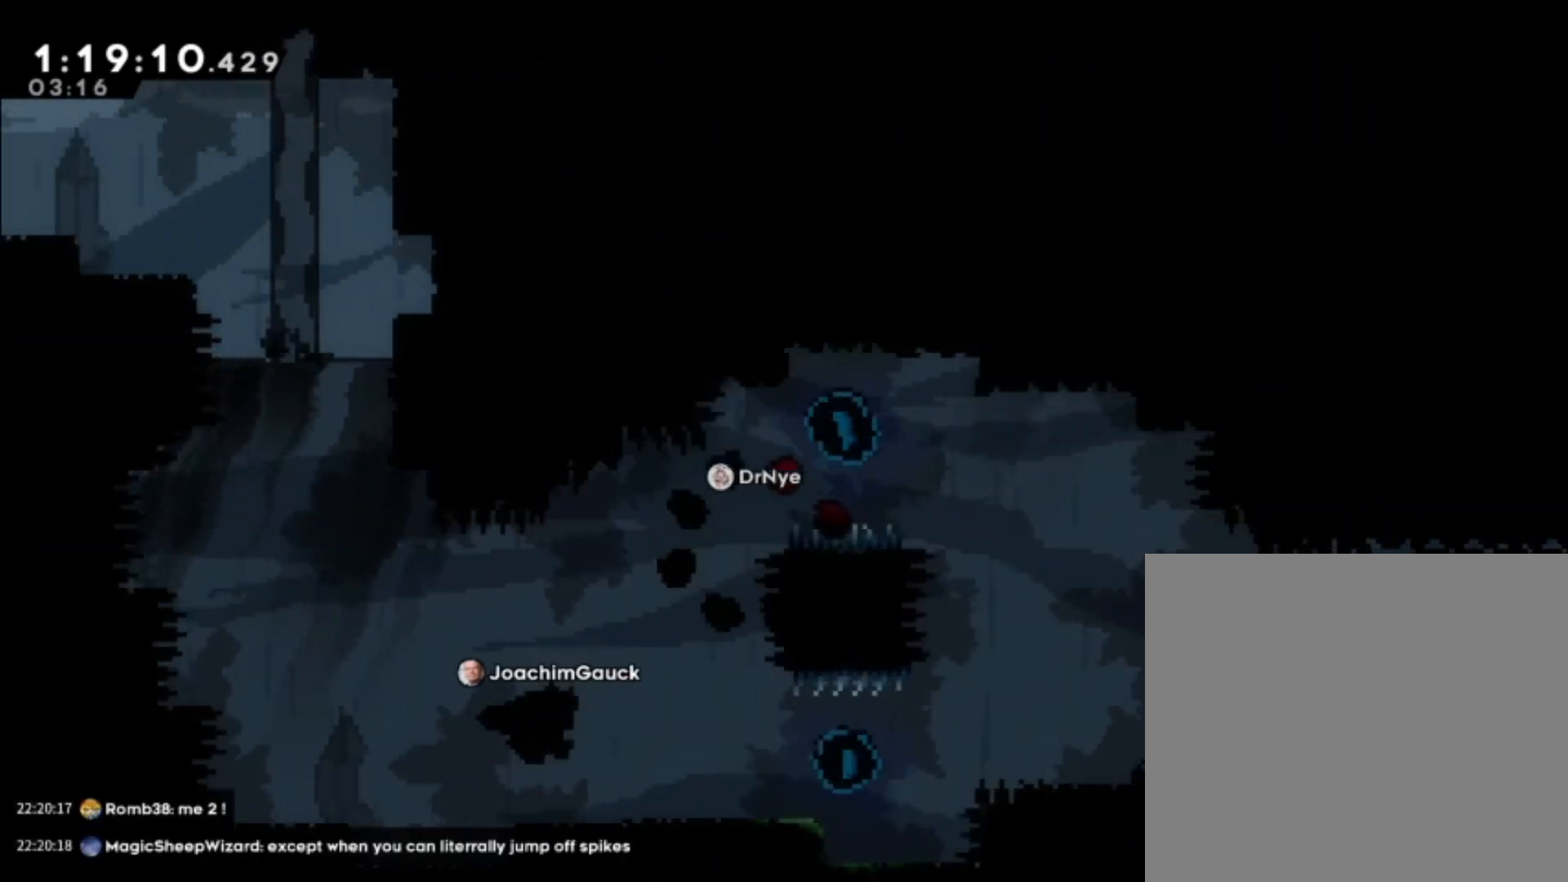
{"dt_ms": 500, "buttons": [], "left_stick": "center", "events": [[167, "left_stick", "center"]]}
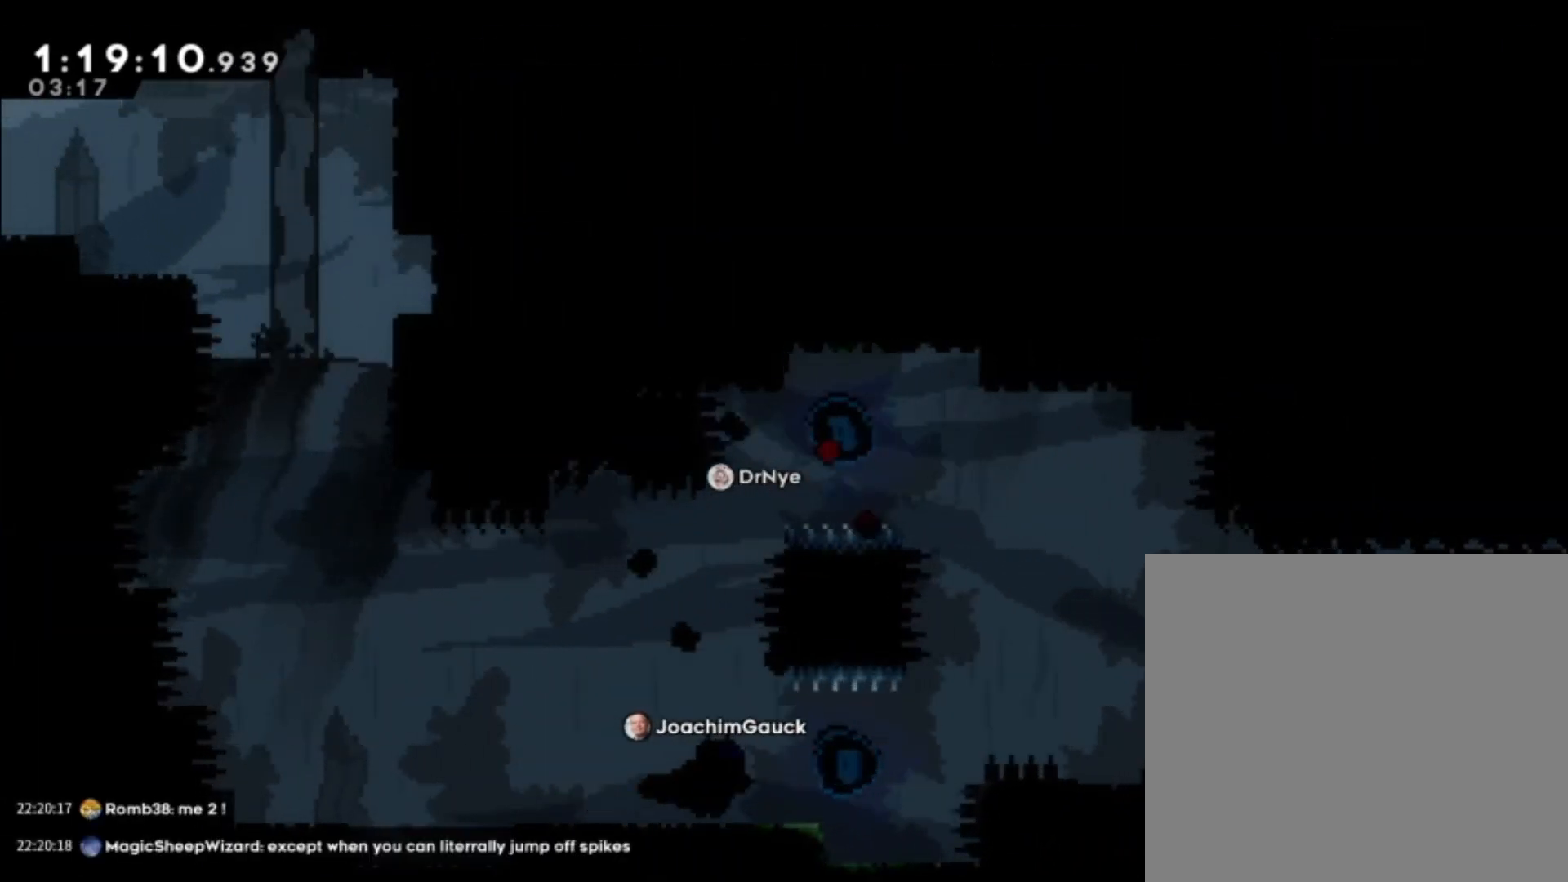
{"dt_ms": 500, "buttons": [], "left_stick": "center", "events": []}
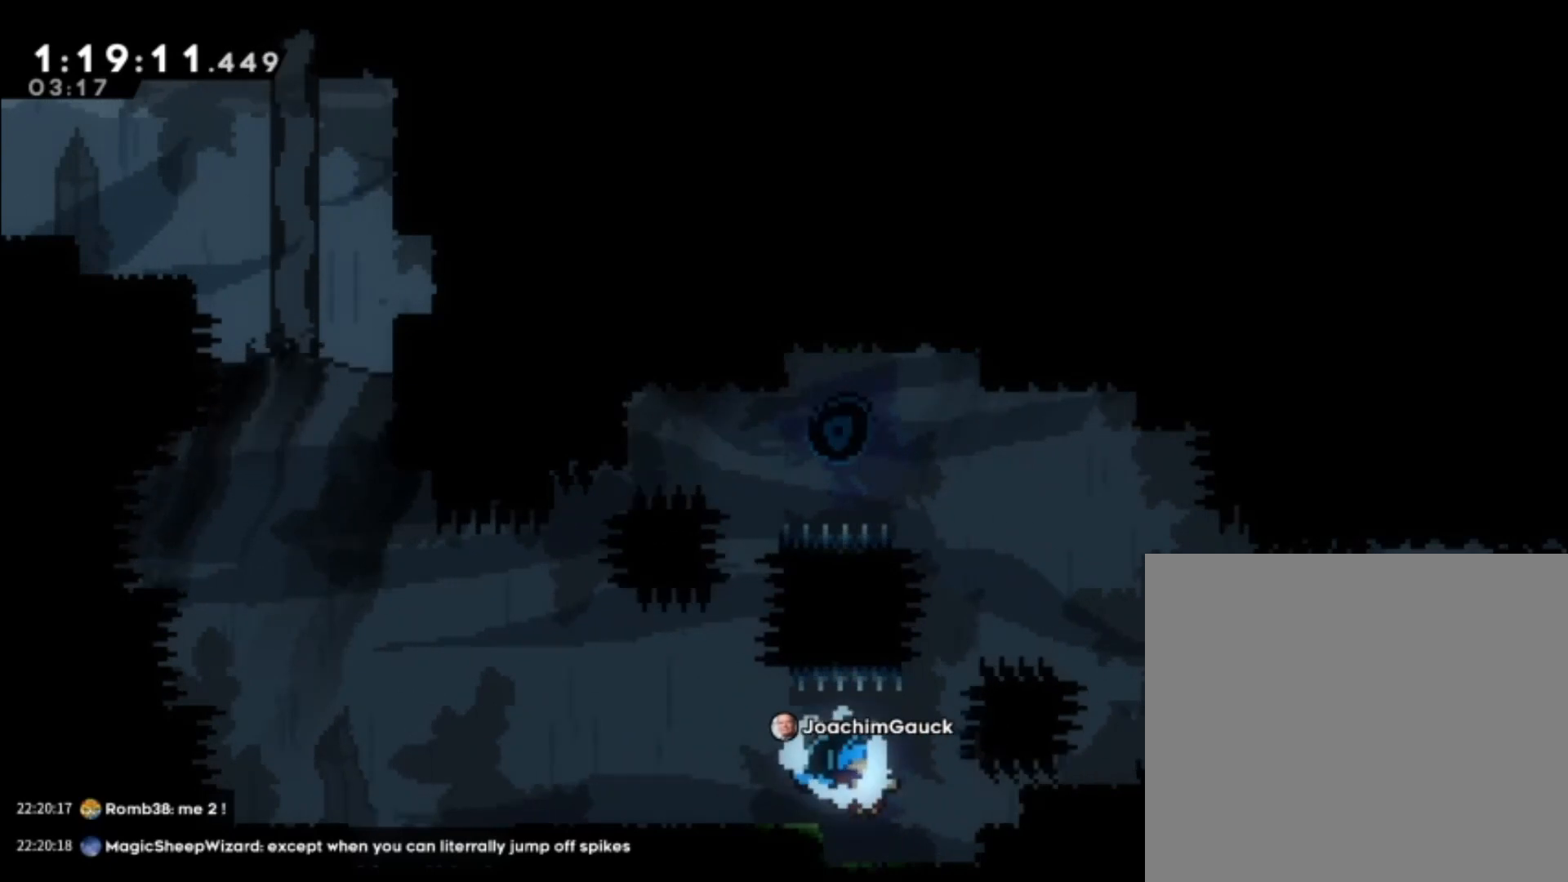
{"dt_ms": 500, "buttons": [], "left_stick": "center", "events": []}